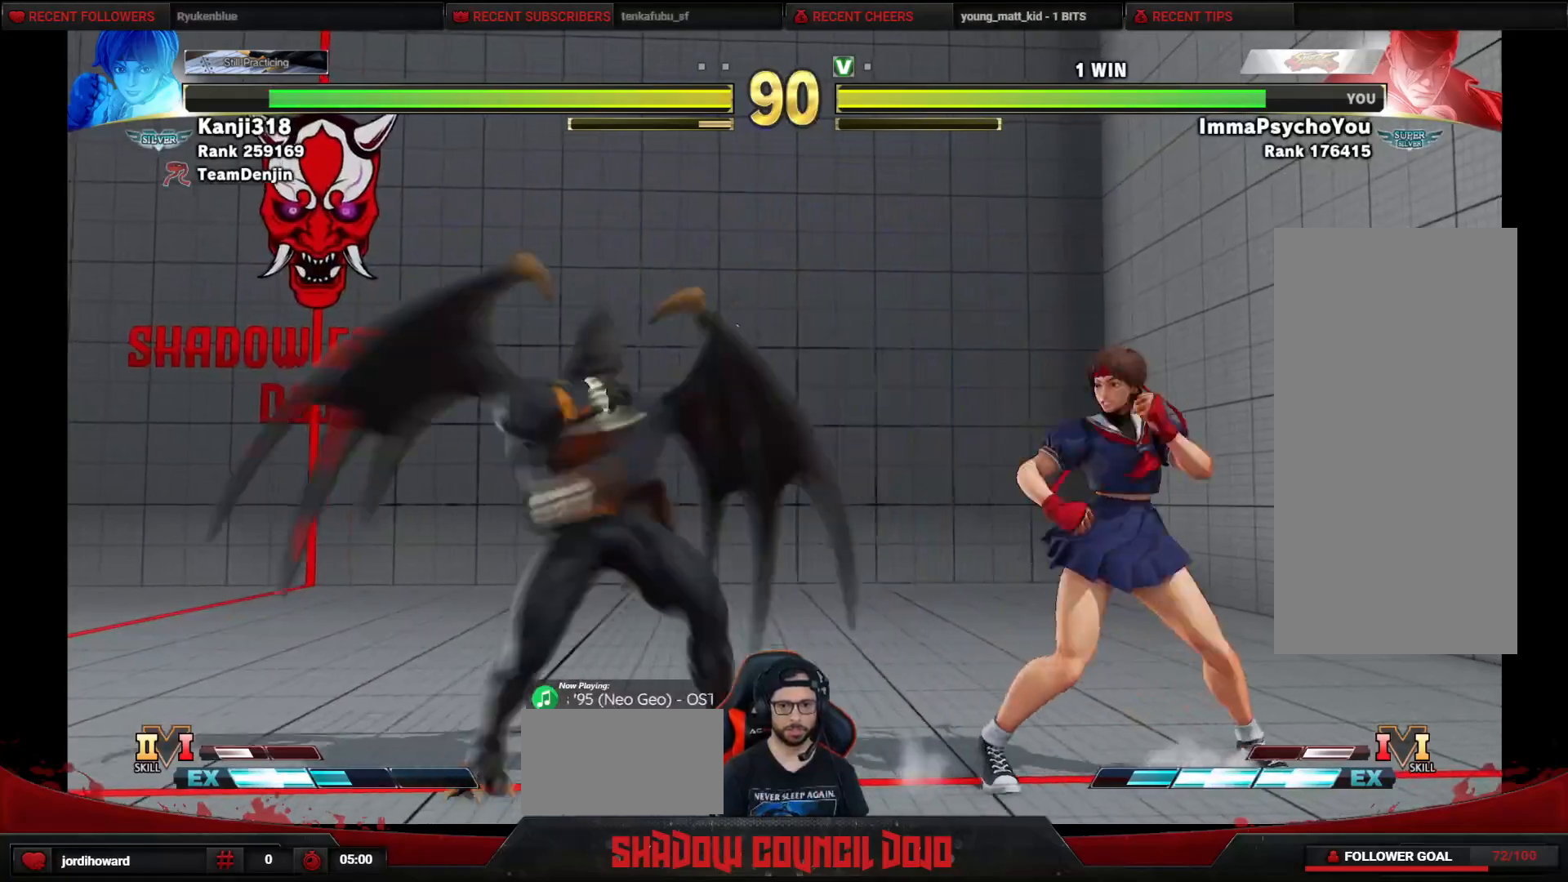
Gameplay with a controller (arcade stick); each line is a JSON object with the inputs held at the frame after it. "events" lists button and stick changes between this image and that frame as [ms after this image, input, new state], when the widget could be followed in between. Not read: L3 LK LP MP R3.
{"buttons": [], "events": [[17, "SQUARE", "up"], [67, "SQUARE", "down"], [133, "SQUARE", "up"], [200, "SQUARE", "down"], [283, "SQUARE", "up"], [317, "SQUARE", "down"], [433, "SQUARE", "up"], [467, "DPAD_RIGHT", "up"]]}
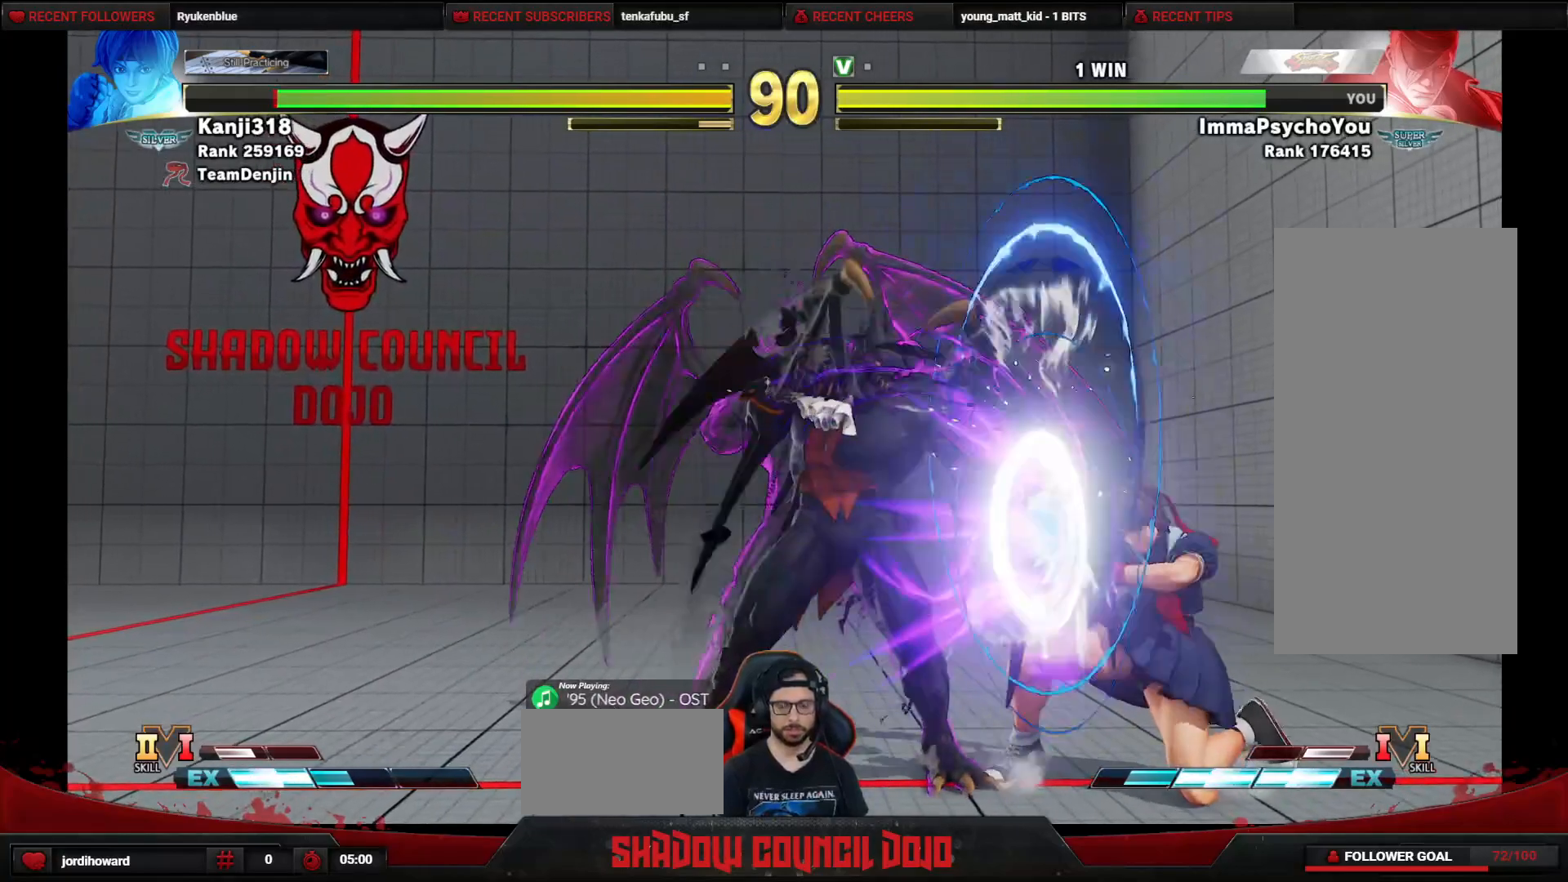
{"buttons": ["DPAD_DOWN", "DPAD_LEFT"], "events": [[100, "DPAD_LEFT", "down"], [117, "DPAD_DOWN", "down"]]}
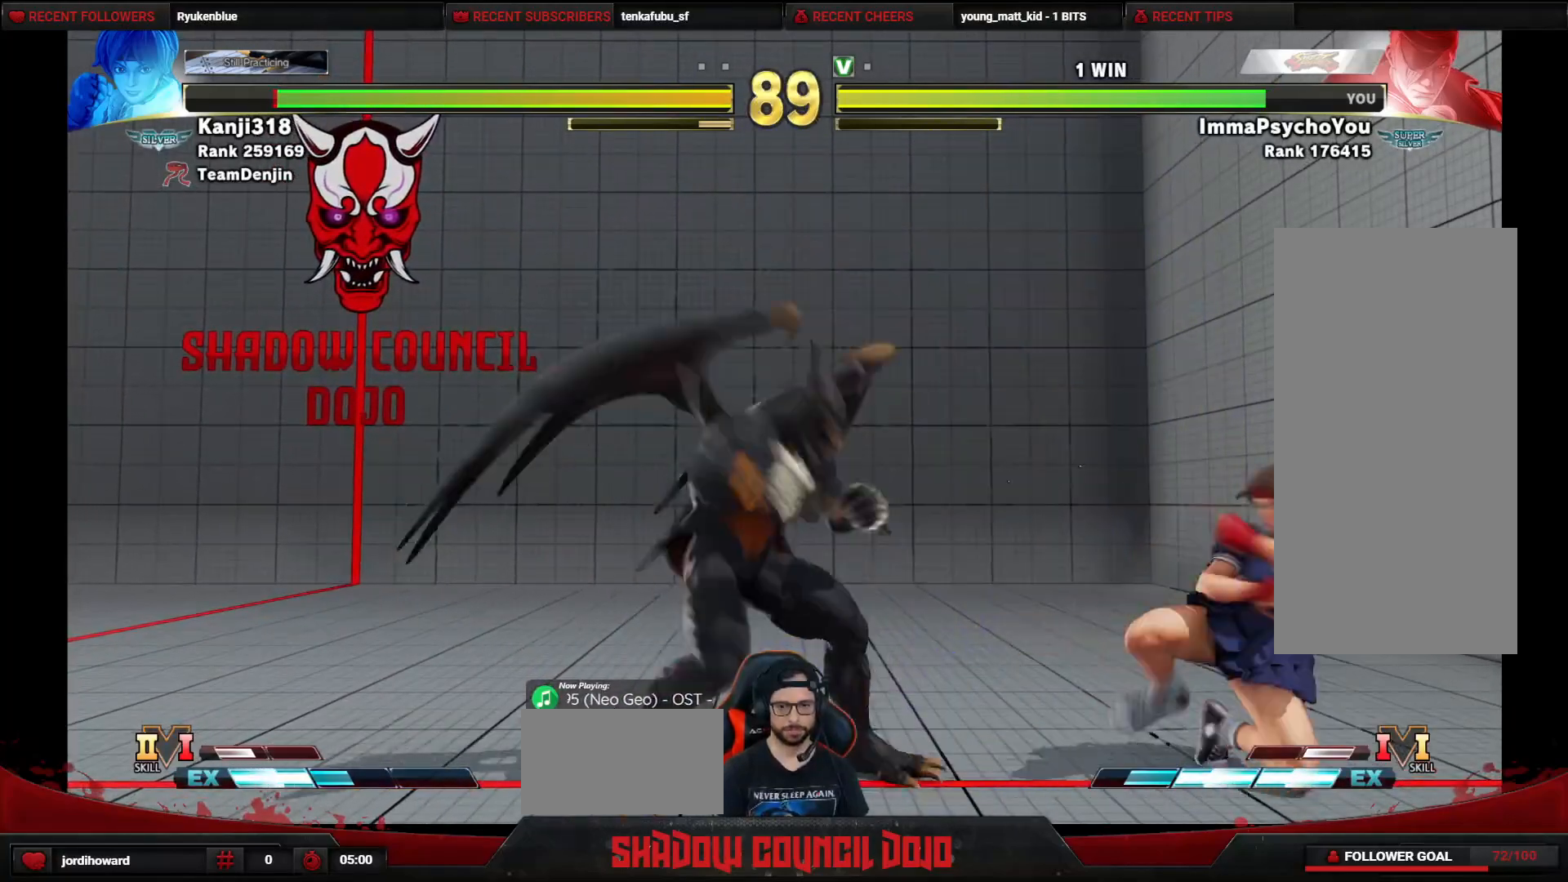
{"buttons": ["DPAD_DOWN", "DPAD_LEFT"], "events": [[267, "R2", "down"], [300, "R2", "up"]]}
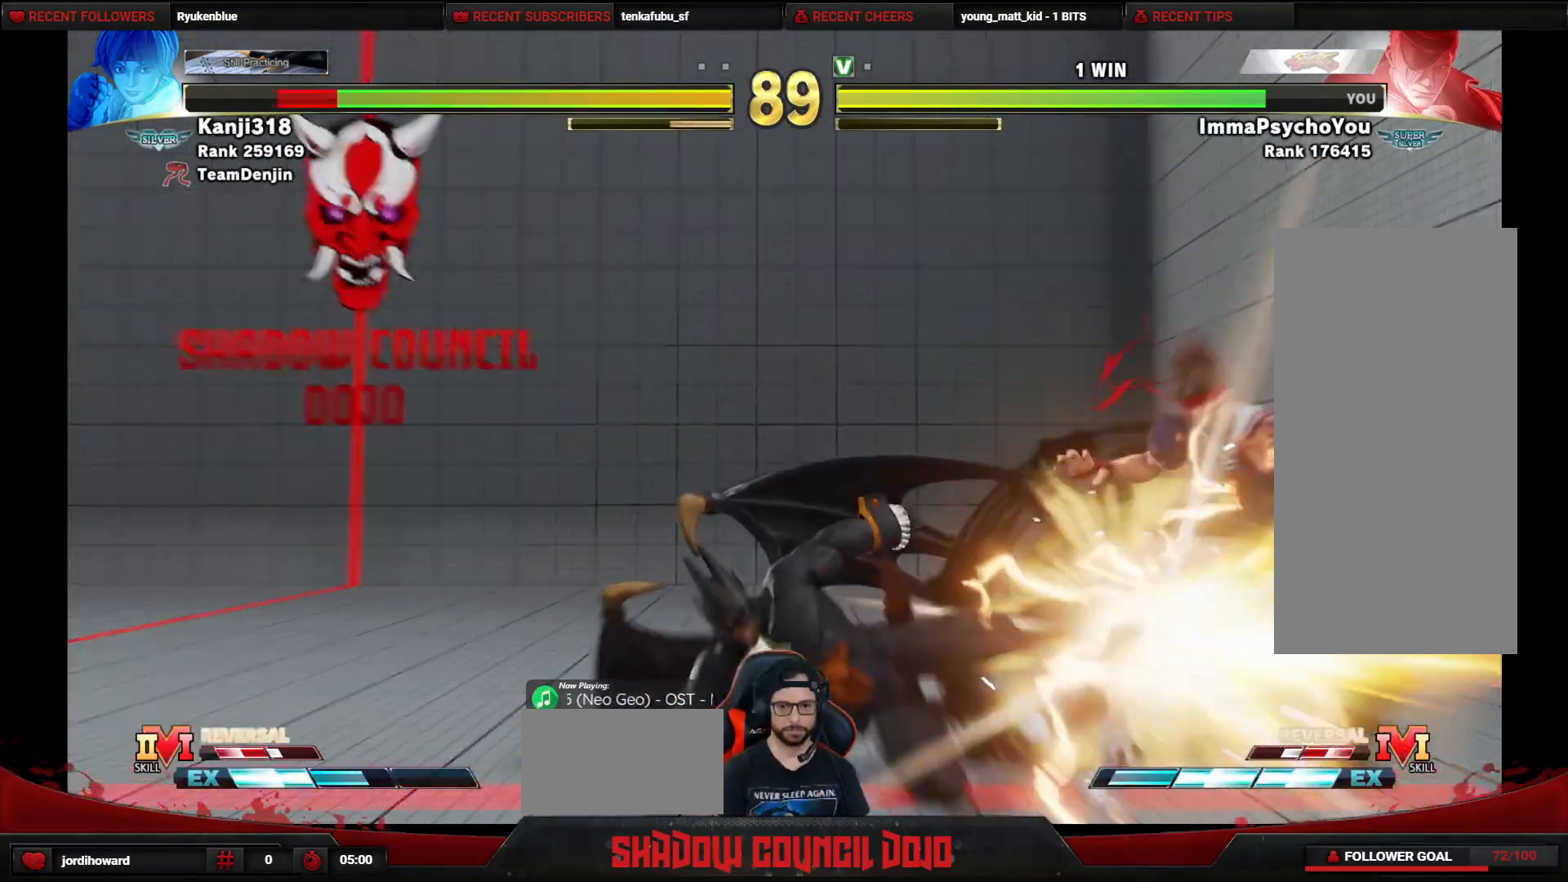
{"buttons": [], "events": [[433, "DPAD_DOWN", "up"], [433, "DPAD_LEFT", "up"]]}
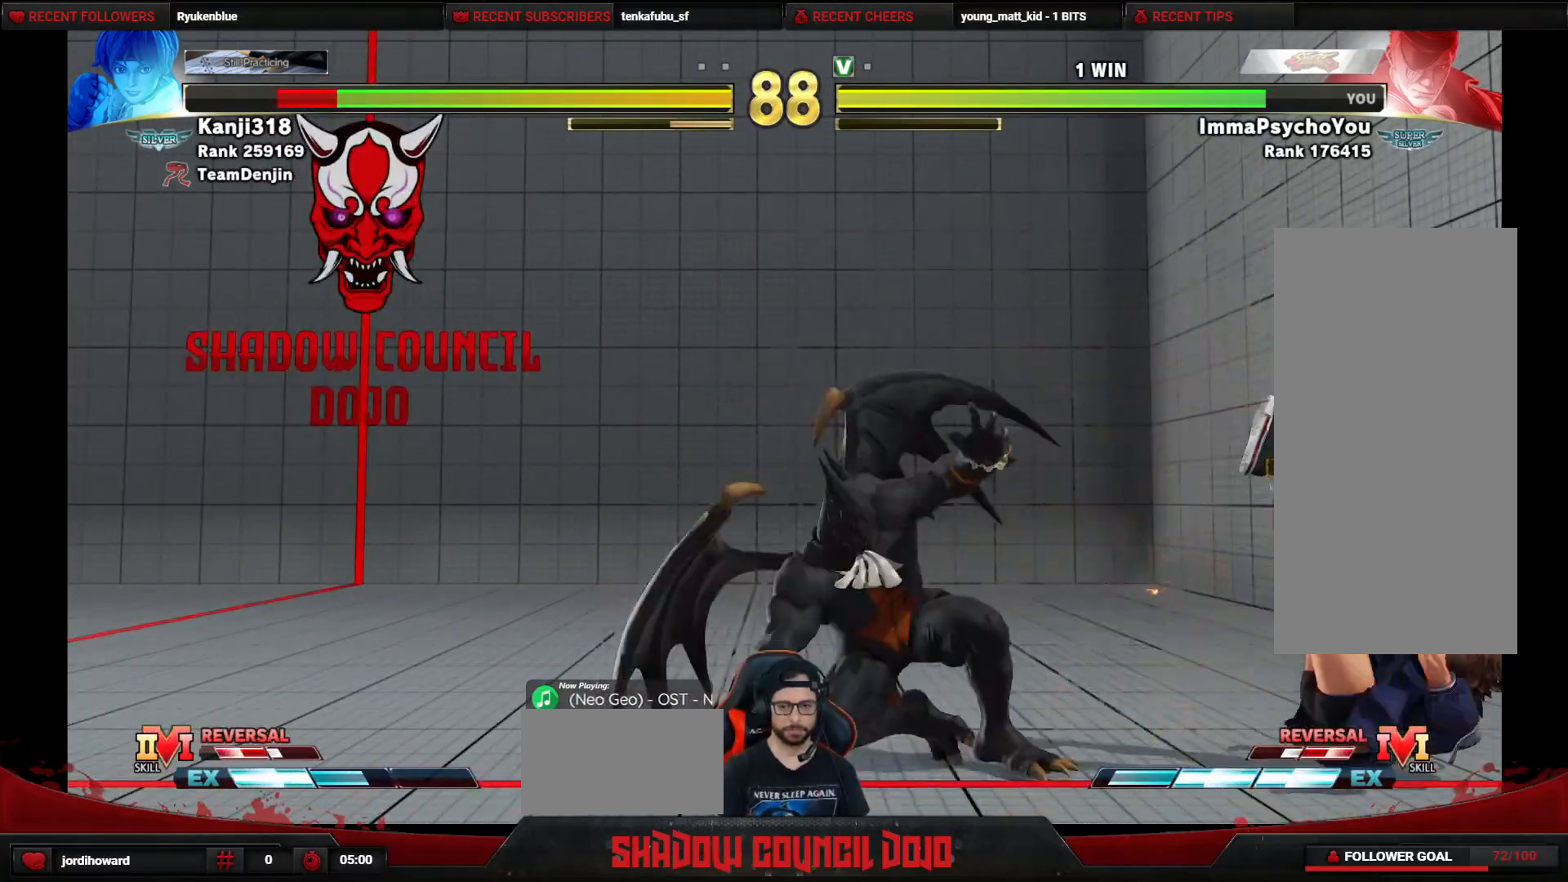
{"buttons": ["DPAD_RIGHT"], "events": [[133, "DPAD_RIGHT", "down"], [200, "DPAD_RIGHT", "up"], [283, "DPAD_RIGHT", "down"]]}
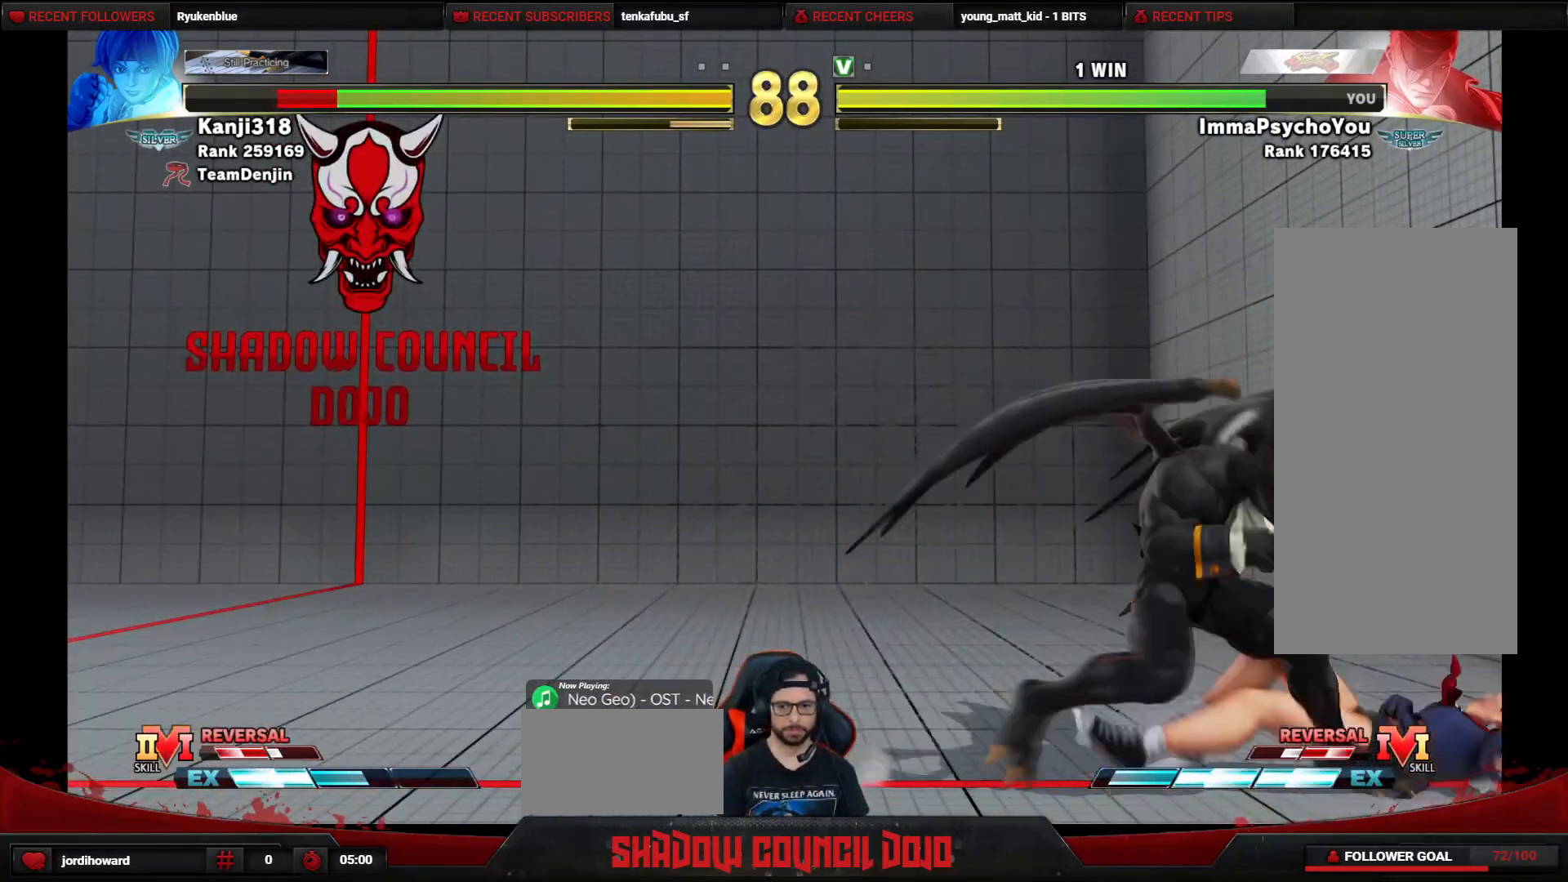
{"buttons": ["DPAD_LEFT"], "events": [[450, "DPAD_RIGHT", "up"], [467, "DPAD_LEFT", "down"]]}
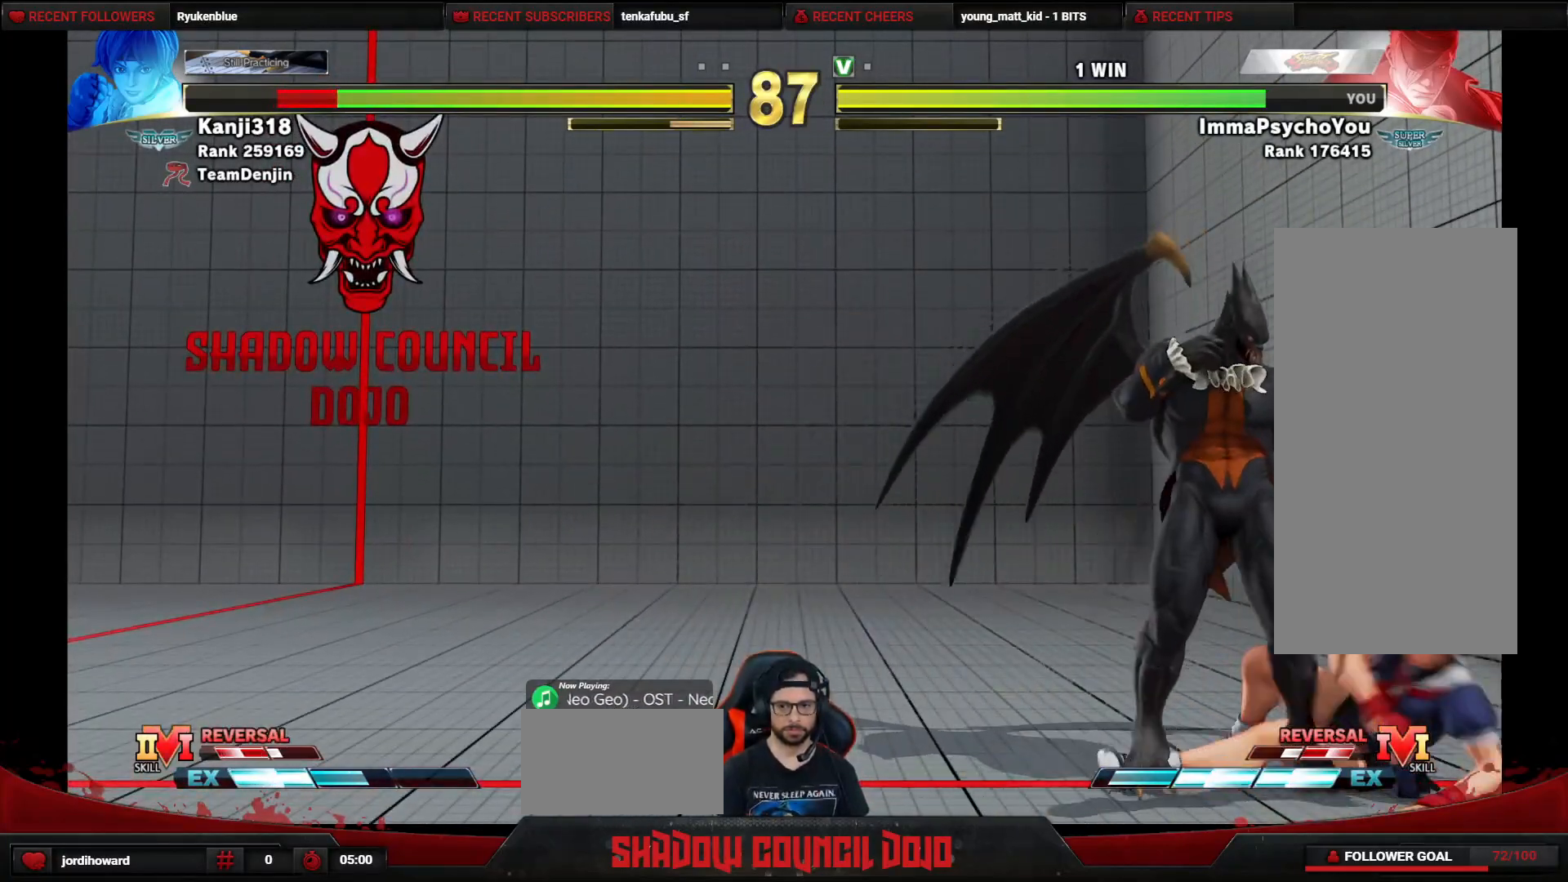
{"buttons": ["DPAD_DOWN", "DPAD_LEFT"], "events": [[333, "DPAD_DOWN", "down"]]}
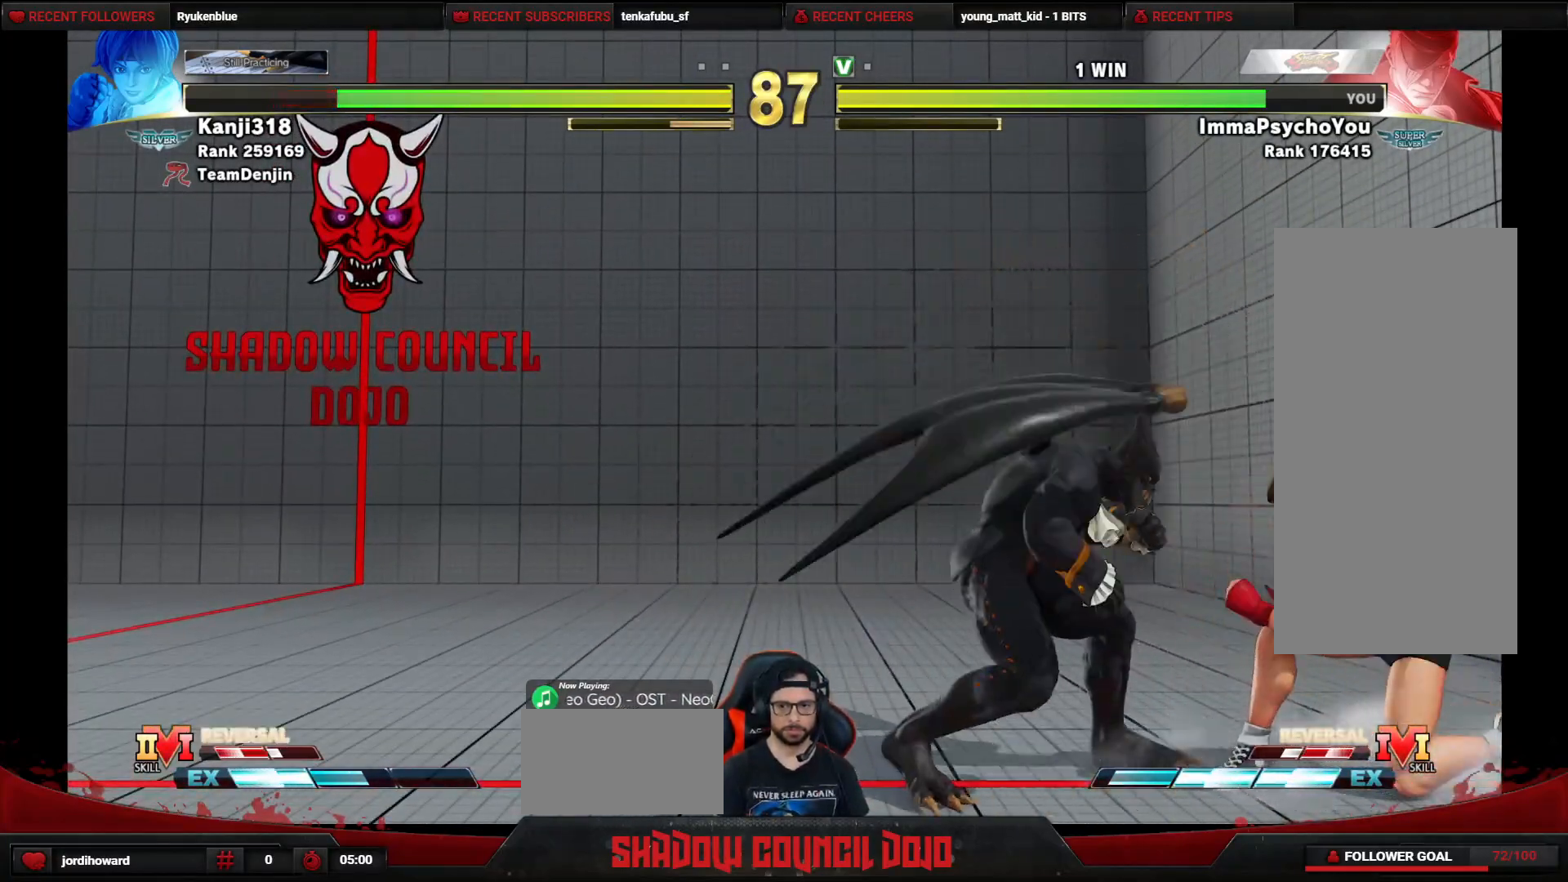
{"buttons": ["R2", "DPAD_RIGHT"], "events": [[50, "CROSS", "down"], [167, "CROSS", "up"], [333, "DPAD_LEFT", "up"], [333, "DPAD_RIGHT", "down"], [350, "DPAD_DOWN", "up"], [483, "R2", "down"]]}
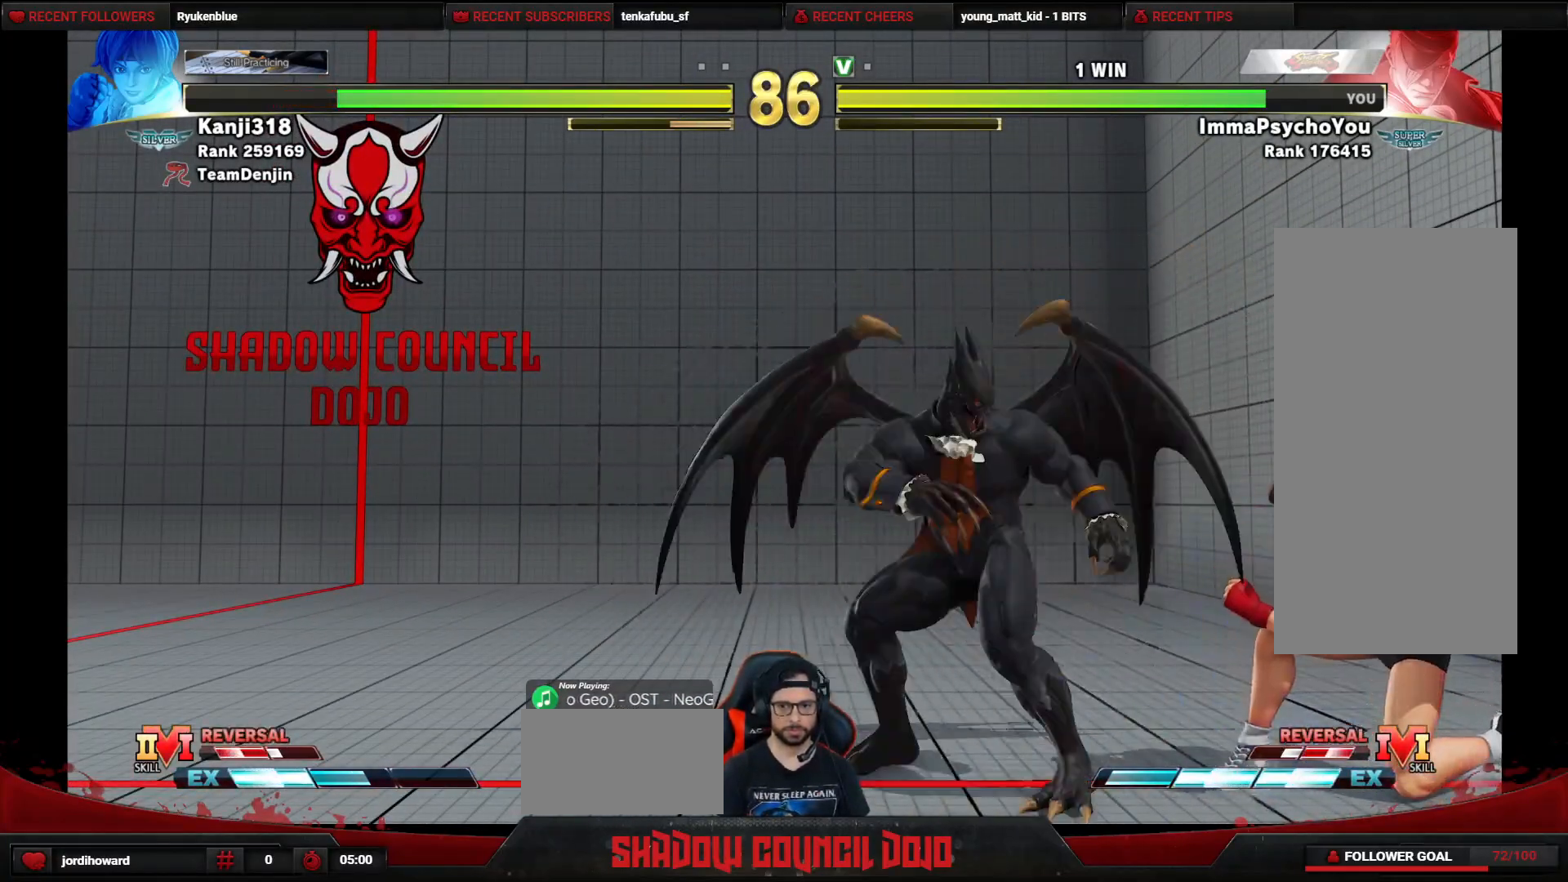
{"buttons": [], "events": [[17, "R2", "up"], [167, "DPAD_RIGHT", "up"]]}
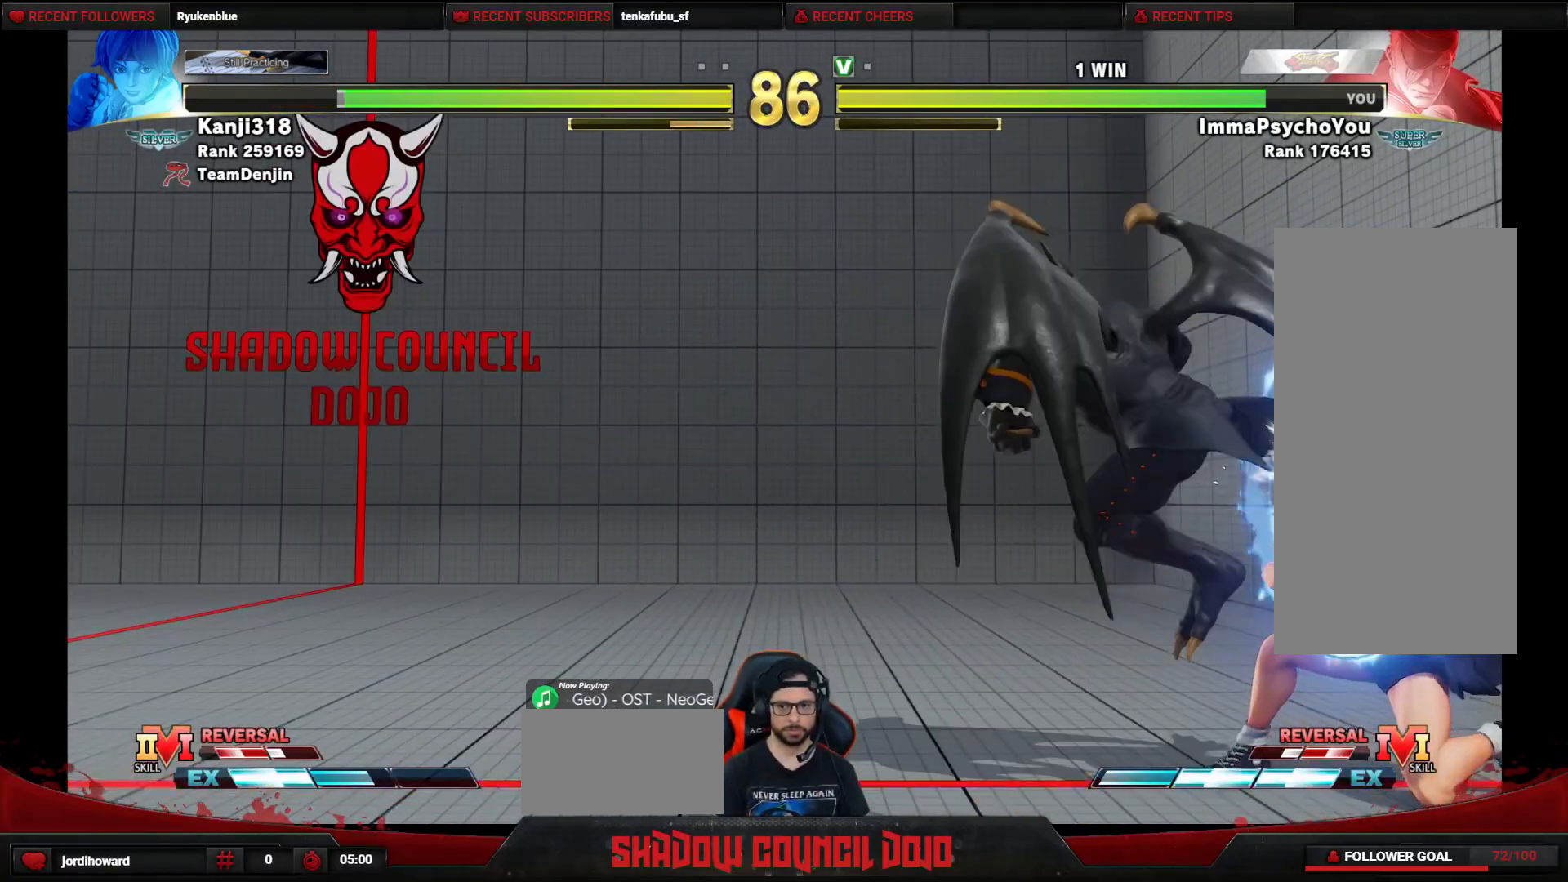
{"buttons": ["DPAD_DOWN", "DPAD_LEFT"], "events": [[150, "DPAD_LEFT", "down"], [167, "DPAD_DOWN", "down"]]}
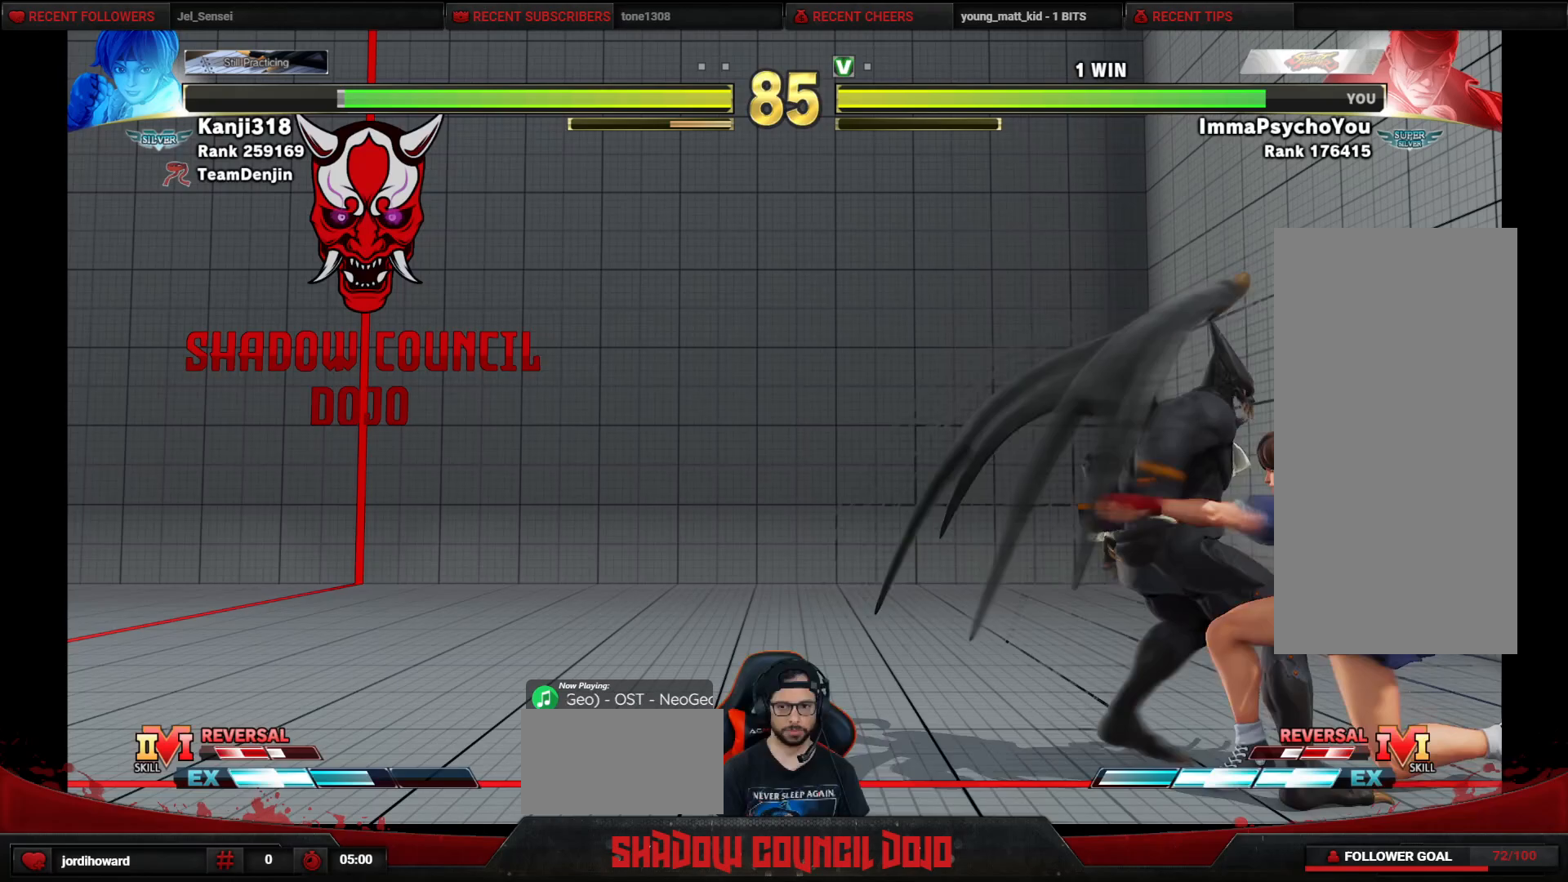
{"buttons": ["DPAD_DOWN", "DPAD_LEFT"], "events": []}
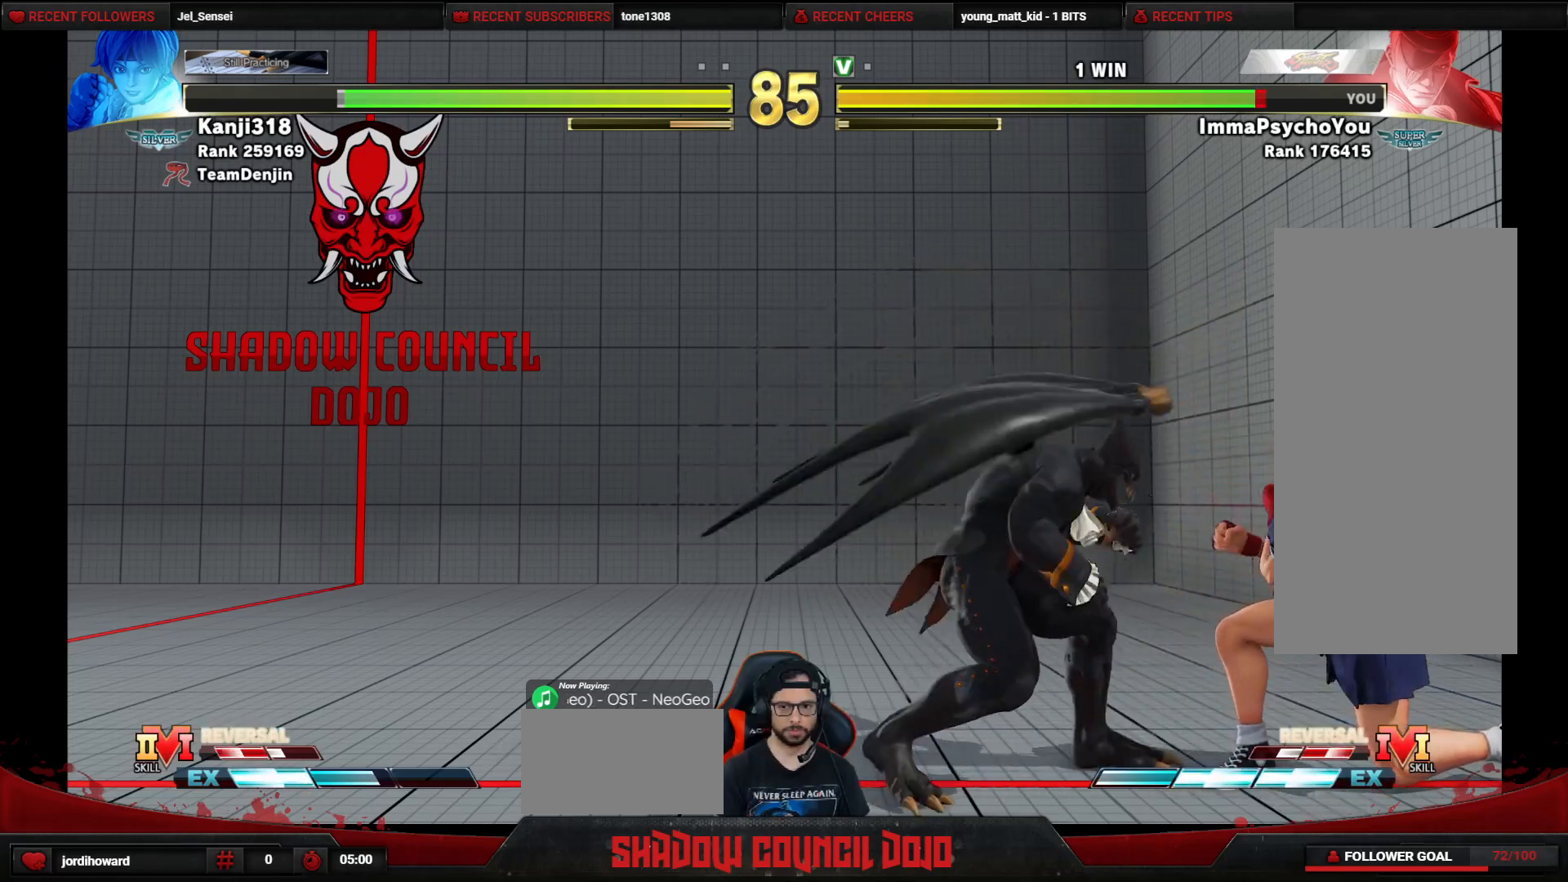
{"buttons": ["DPAD_DOWN", "DPAD_LEFT"], "events": [[200, "CROSS", "down"], [300, "CROSS", "up"]]}
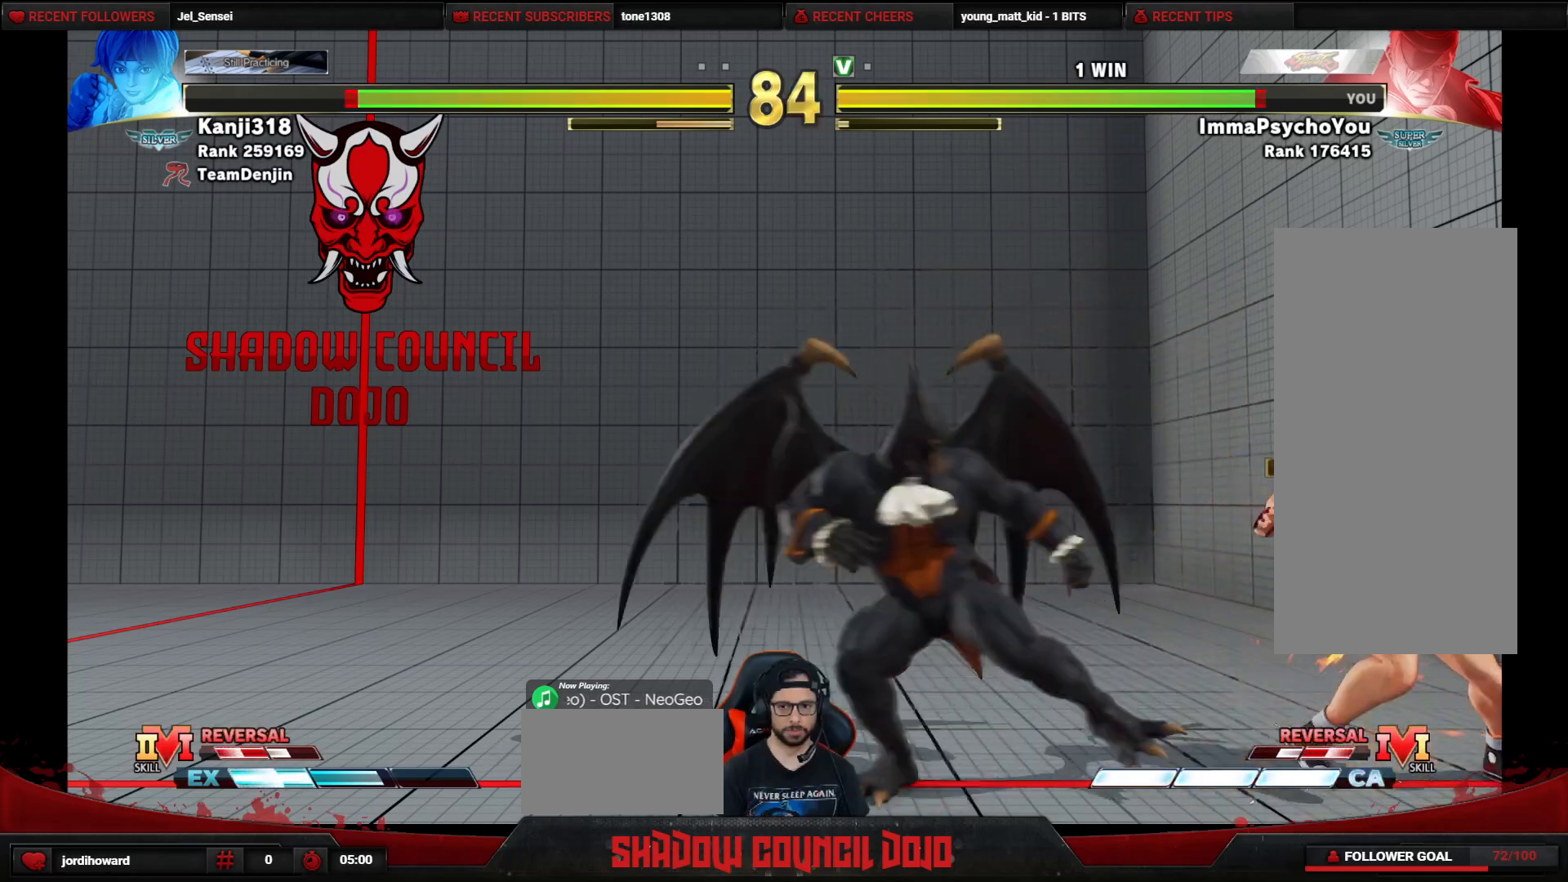
{"buttons": ["SQUARE", "DPAD_DOWN", "DPAD_LEFT"], "events": [[67, "DPAD_LEFT", "up"], [83, "DPAD_RIGHT", "down"], [100, "DPAD_DOWN", "up"], [300, "CROSS", "down"], [317, "DPAD_DOWN", "down"], [317, "DPAD_RIGHT", "up"], [350, "DPAD_LEFT", "down"], [383, "CROSS", "up"], [483, "SQUARE", "down"]]}
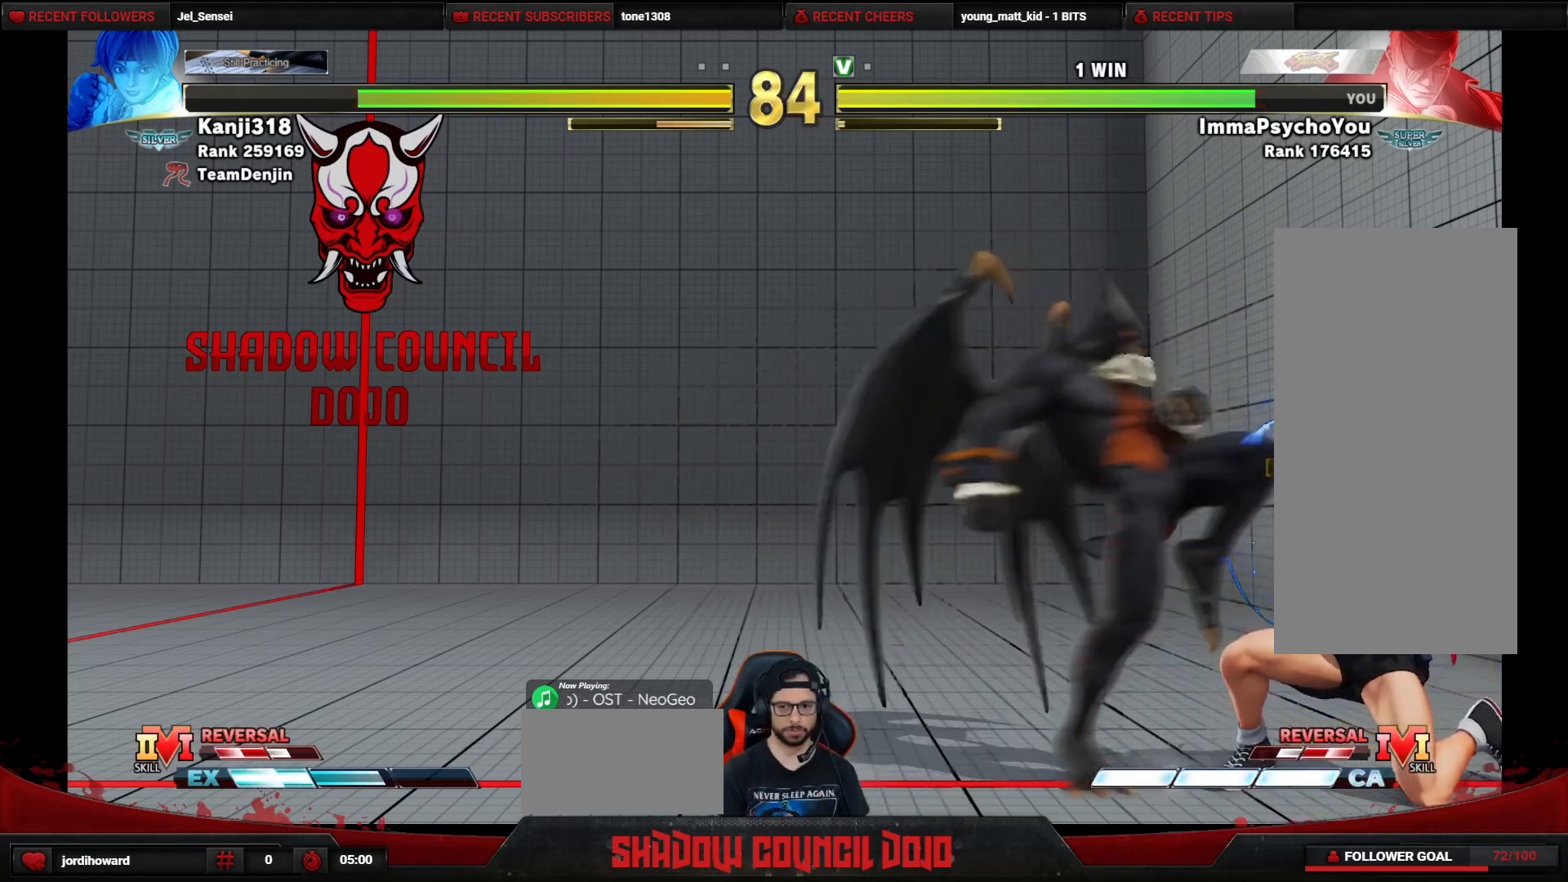
{"buttons": ["SQUARE", "DPAD_DOWN", "DPAD_LEFT"], "events": [[33, "SQUARE", "up"], [117, "SQUARE", "down"], [167, "SQUARE", "up"], [233, "SQUARE", "down"], [300, "SQUARE", "up"], [350, "SQUARE", "down"], [417, "SQUARE", "up"], [483, "SQUARE", "down"]]}
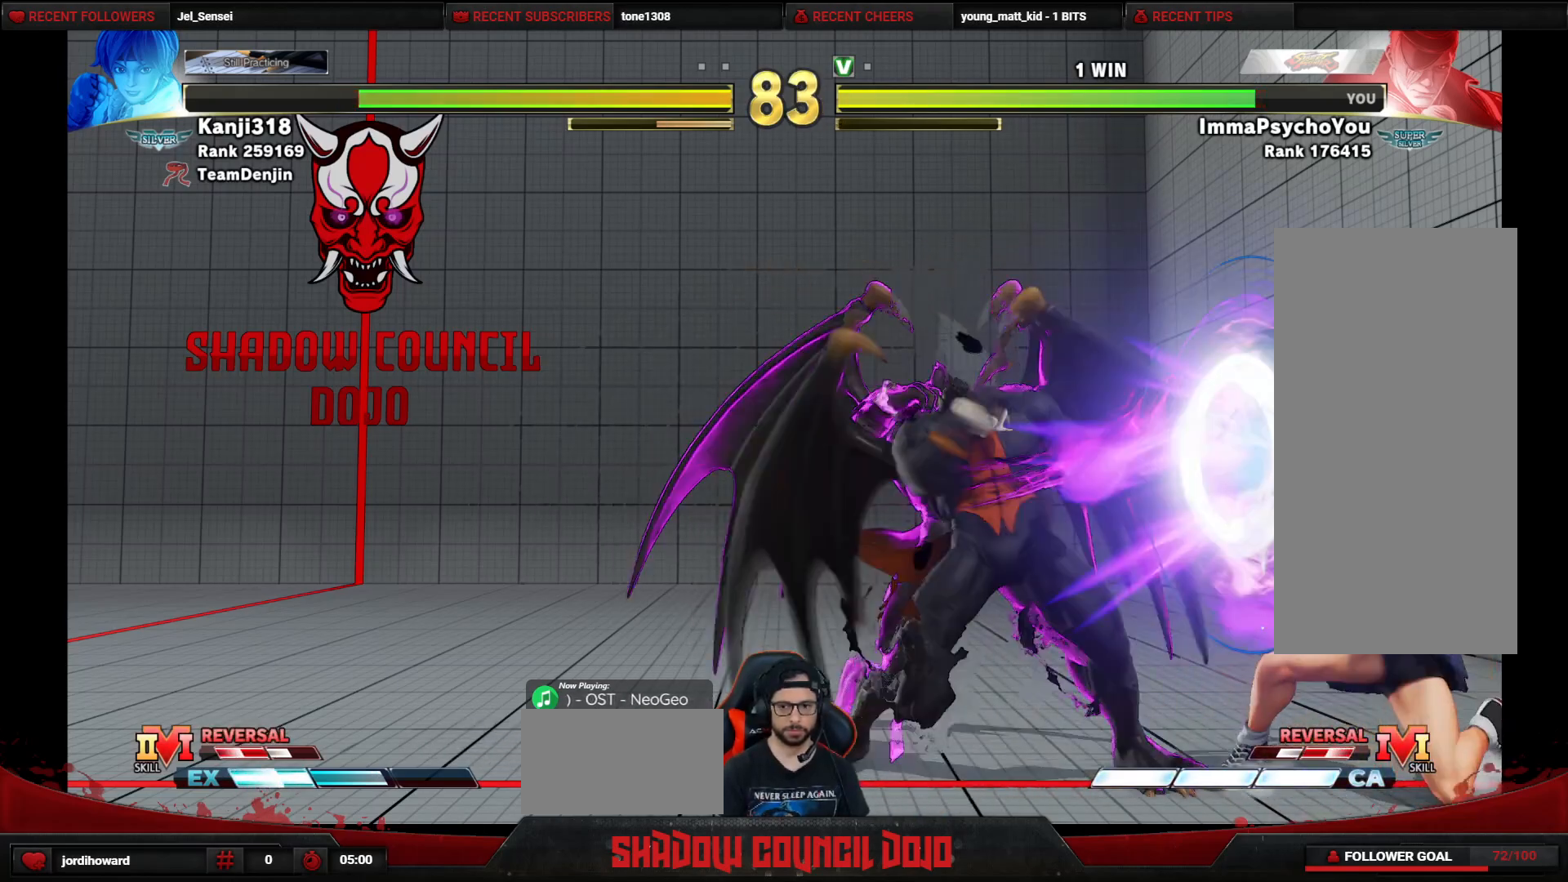
{"buttons": ["DPAD_DOWN", "DPAD_LEFT"], "events": [[83, "SQUARE", "up"]]}
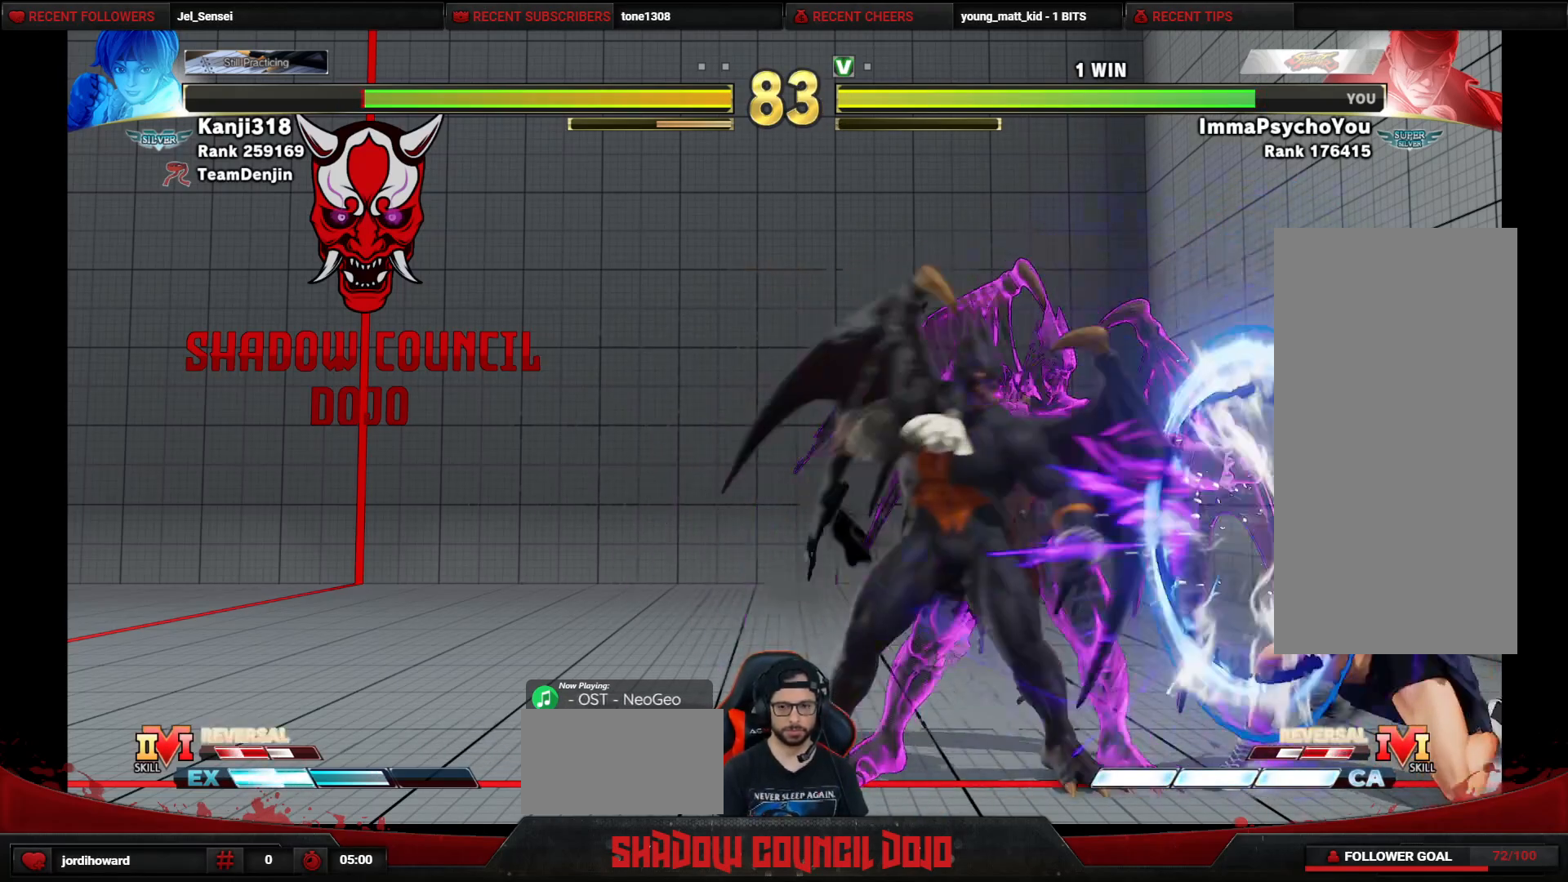
{"buttons": ["DPAD_DOWN", "DPAD_LEFT"], "events": []}
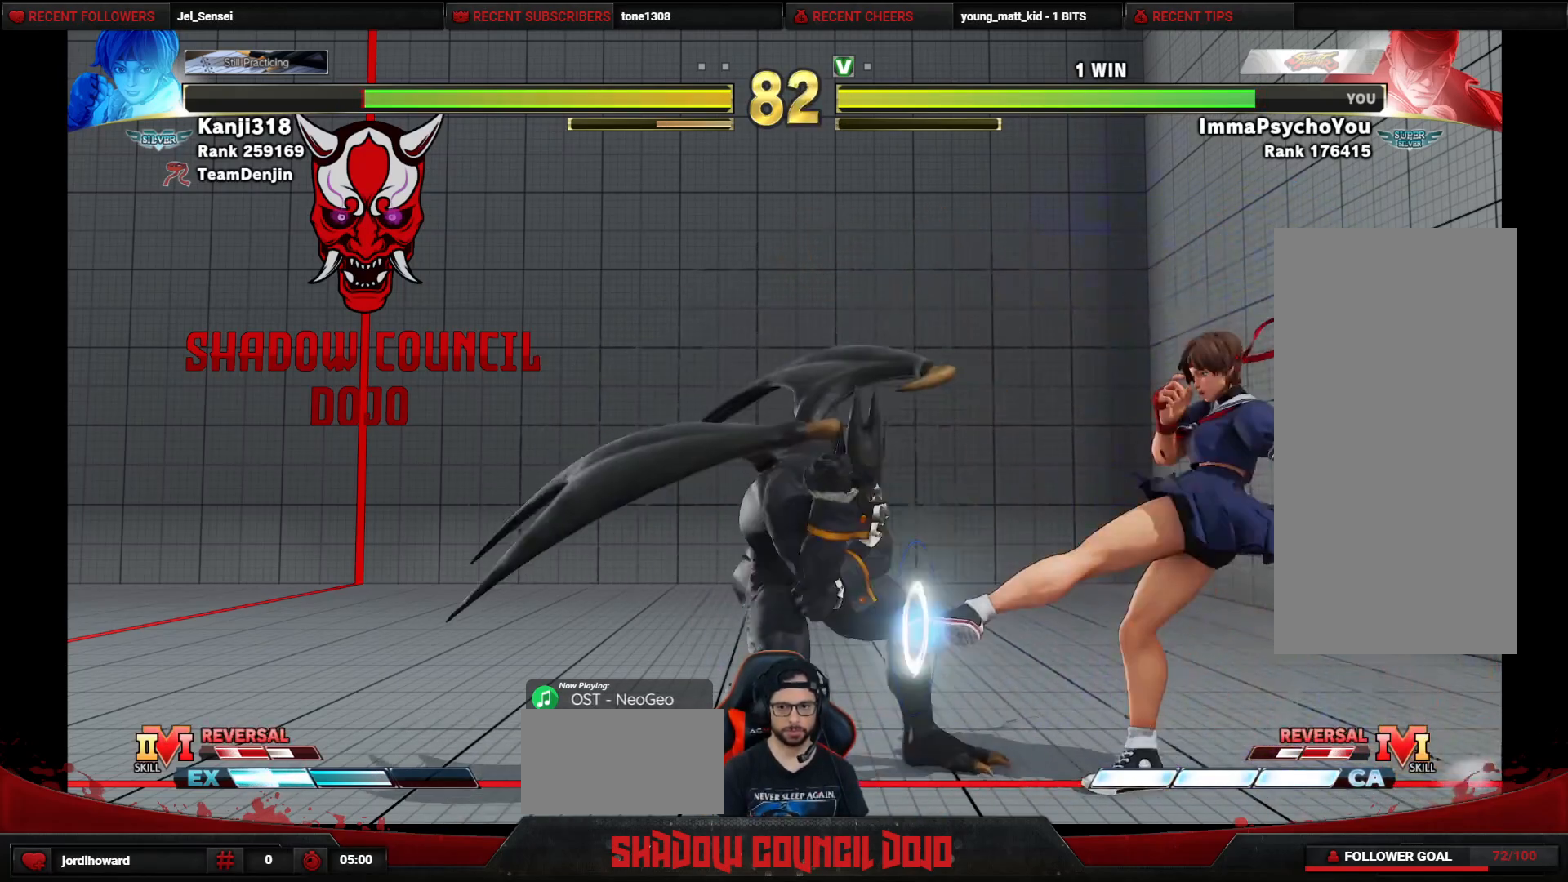
{"buttons": ["R2", "DPAD_LEFT"], "events": [[33, "DPAD_LEFT", "up"], [33, "DPAD_RIGHT", "down"], [50, "DPAD_DOWN", "up"], [100, "DPAD_RIGHT", "up"], [117, "CROSS", "down"], [133, "DPAD_LEFT", "down"], [217, "CROSS", "up"], [433, "R2", "down"]]}
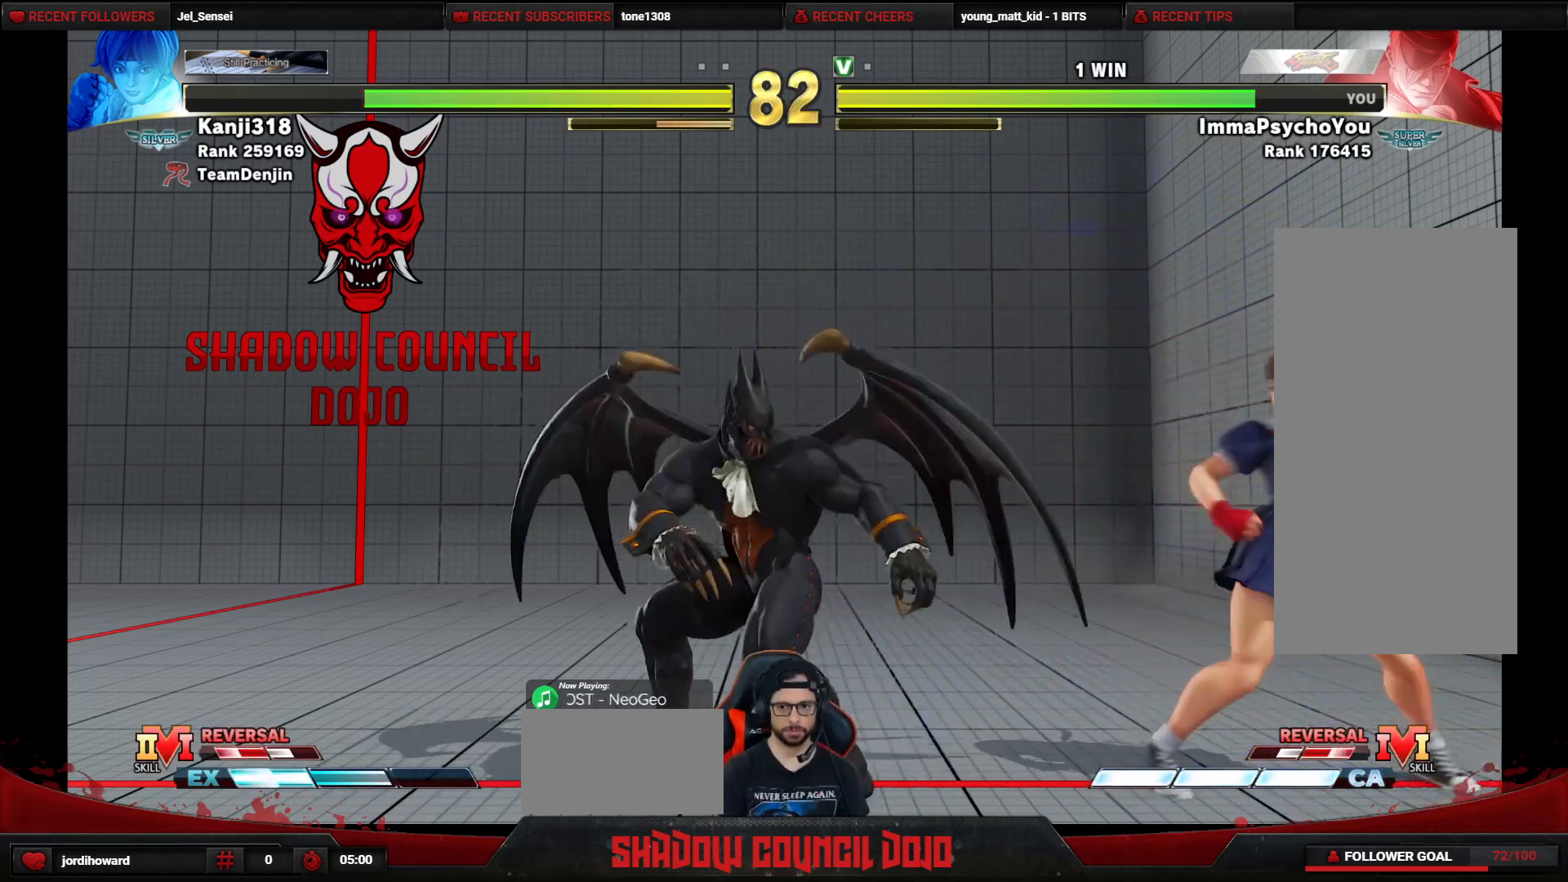
{"buttons": [], "events": [[17, "R2", "up"], [367, "DPAD_LEFT", "up"]]}
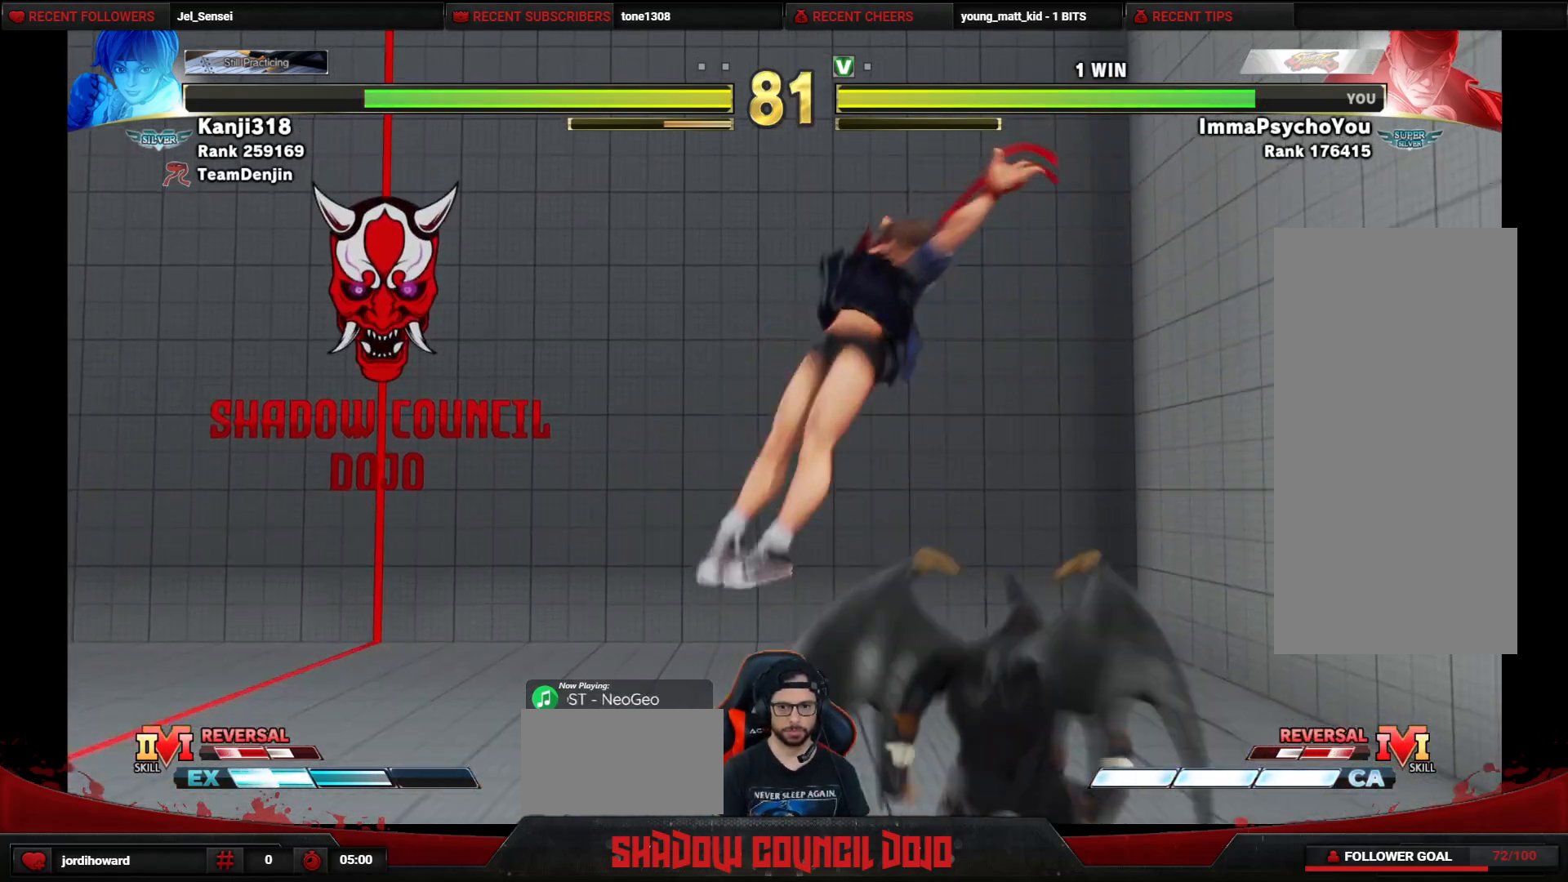
{"buttons": ["SQUARE", "DPAD_DOWN", "DPAD_RIGHT"], "events": [[67, "CROSS", "down"], [133, "CROSS", "up"], [217, "SQUARE", "down"], [267, "SQUARE", "up"], [333, "SQUARE", "down"], [383, "SQUARE", "up"], [450, "SQUARE", "down"], [500, "DPAD_DOWN", "down"], [500, "DPAD_RIGHT", "down"]]}
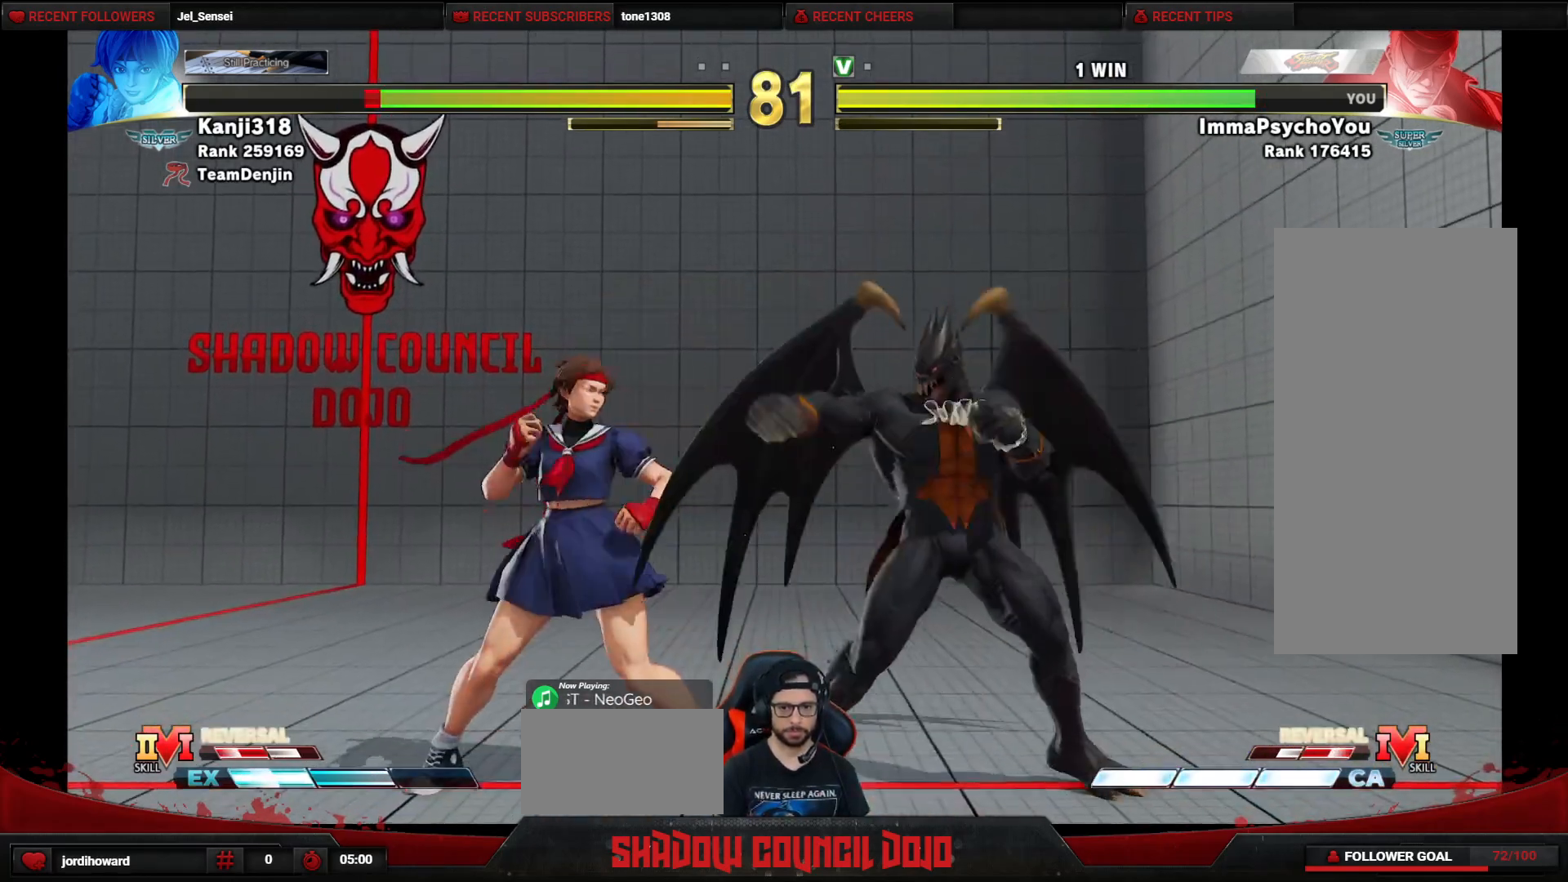
{"buttons": ["SQUARE", "DPAD_DOWN", "DPAD_RIGHT"], "events": [[17, "SQUARE", "up"], [83, "SQUARE", "down"], [133, "SQUARE", "up"], [200, "SQUARE", "down"], [267, "SQUARE", "up"], [317, "SQUARE", "down"], [400, "SQUARE", "up"], [433, "SQUARE", "down"]]}
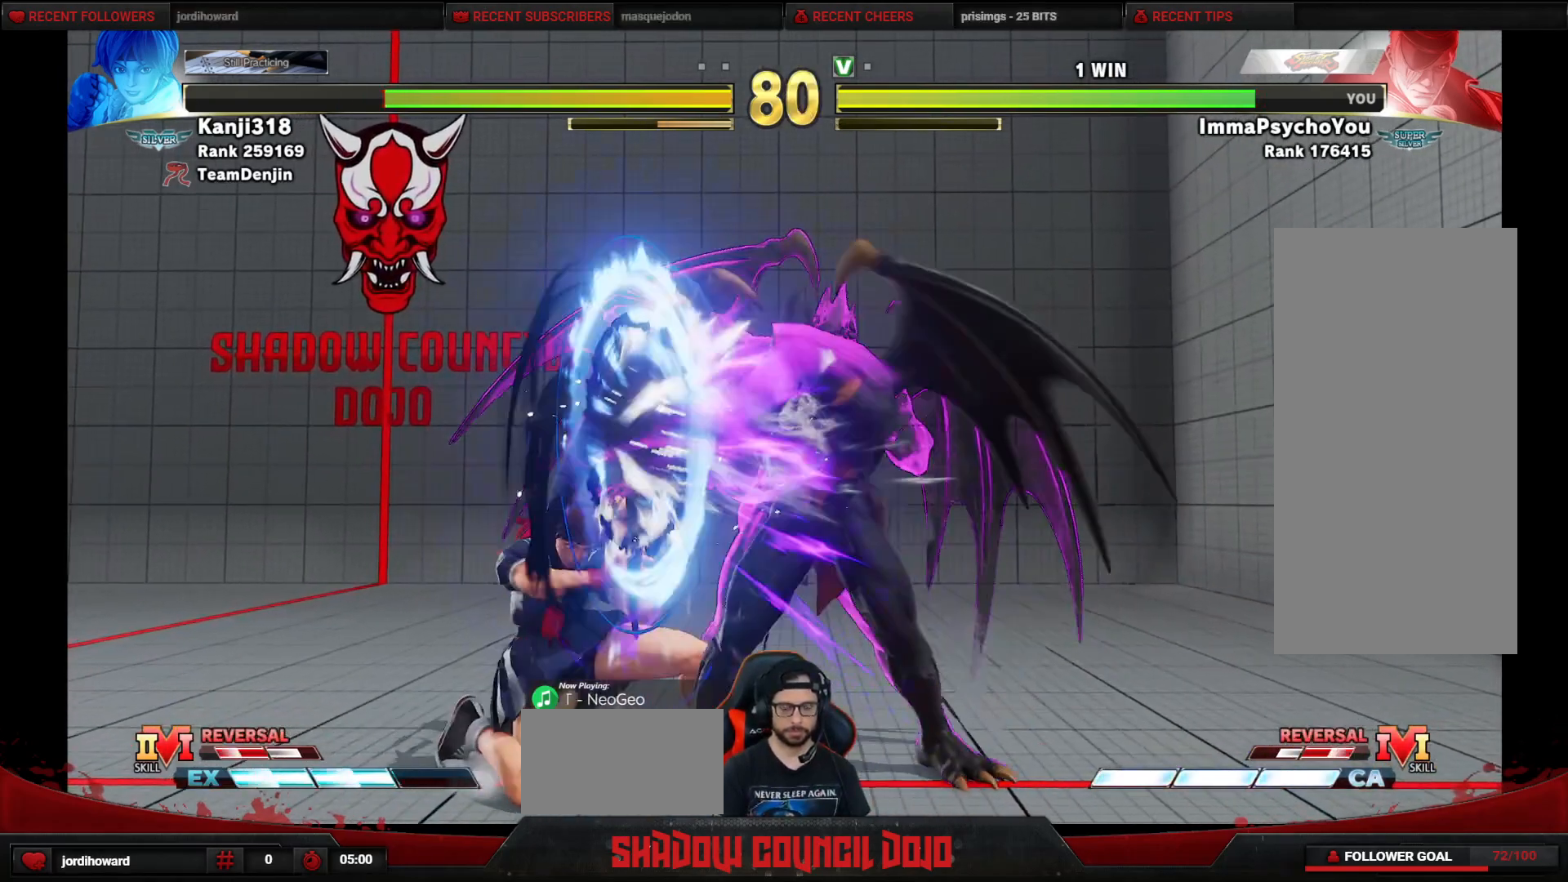
{"buttons": ["DPAD_UP", "DPAD_LEFT"], "events": [[67, "SQUARE", "up"], [167, "DPAD_RIGHT", "up"], [183, "DPAD_DOWN", "up"], [183, "DPAD_LEFT", "down"], [333, "DPAD_UP", "down"]]}
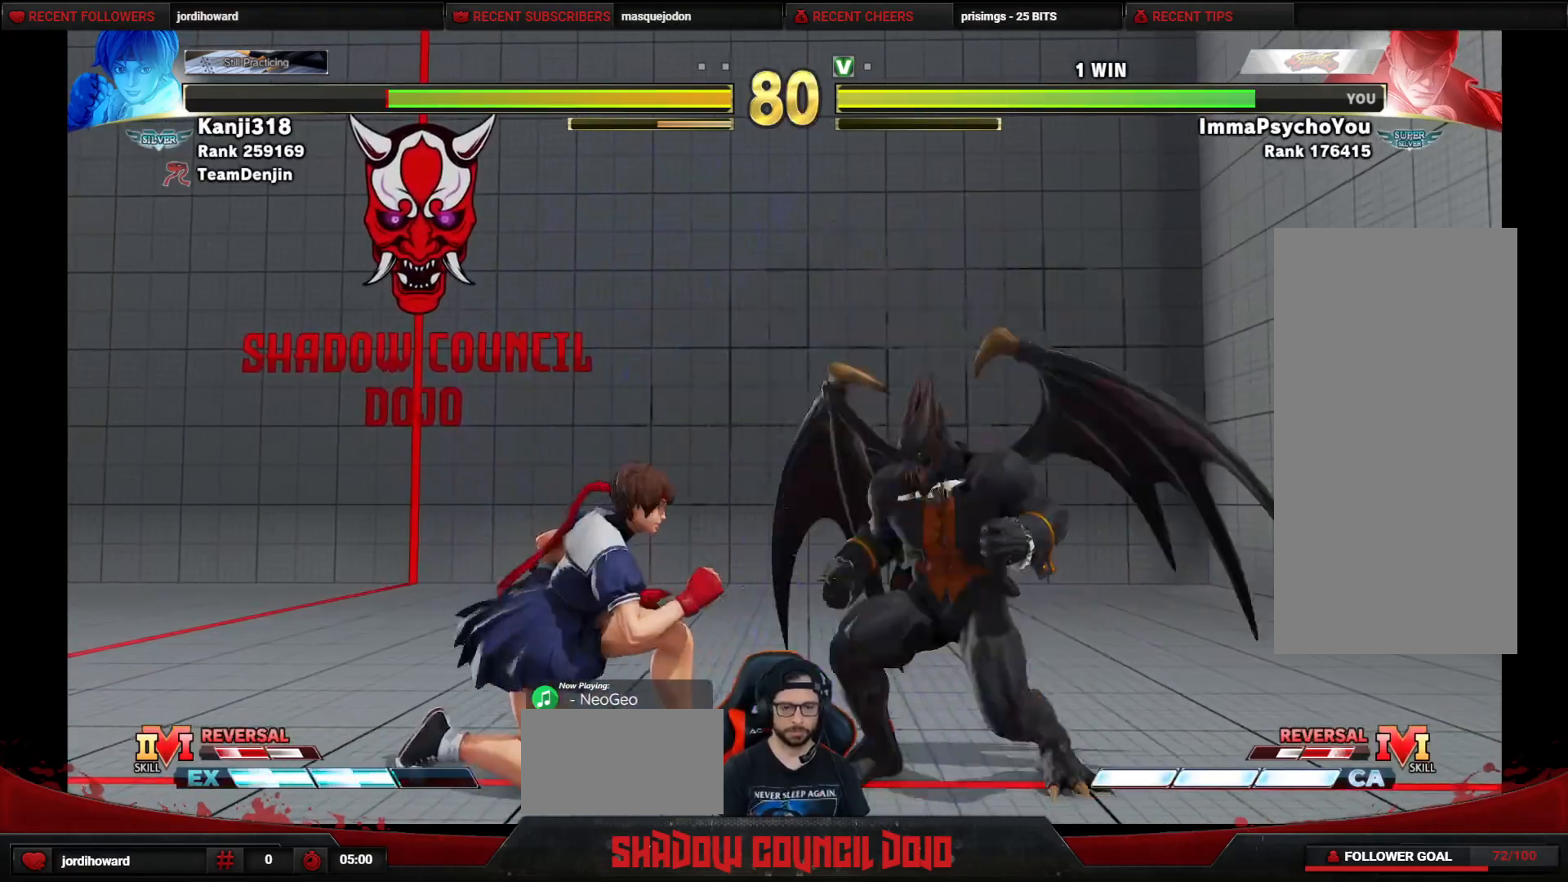
{"buttons": ["CIRCLE"], "events": [[183, "DPAD_LEFT", "up"], [200, "DPAD_RIGHT", "down"], [250, "DPAD_UP", "up"], [433, "DPAD_RIGHT", "up"], [450, "CIRCLE", "down"]]}
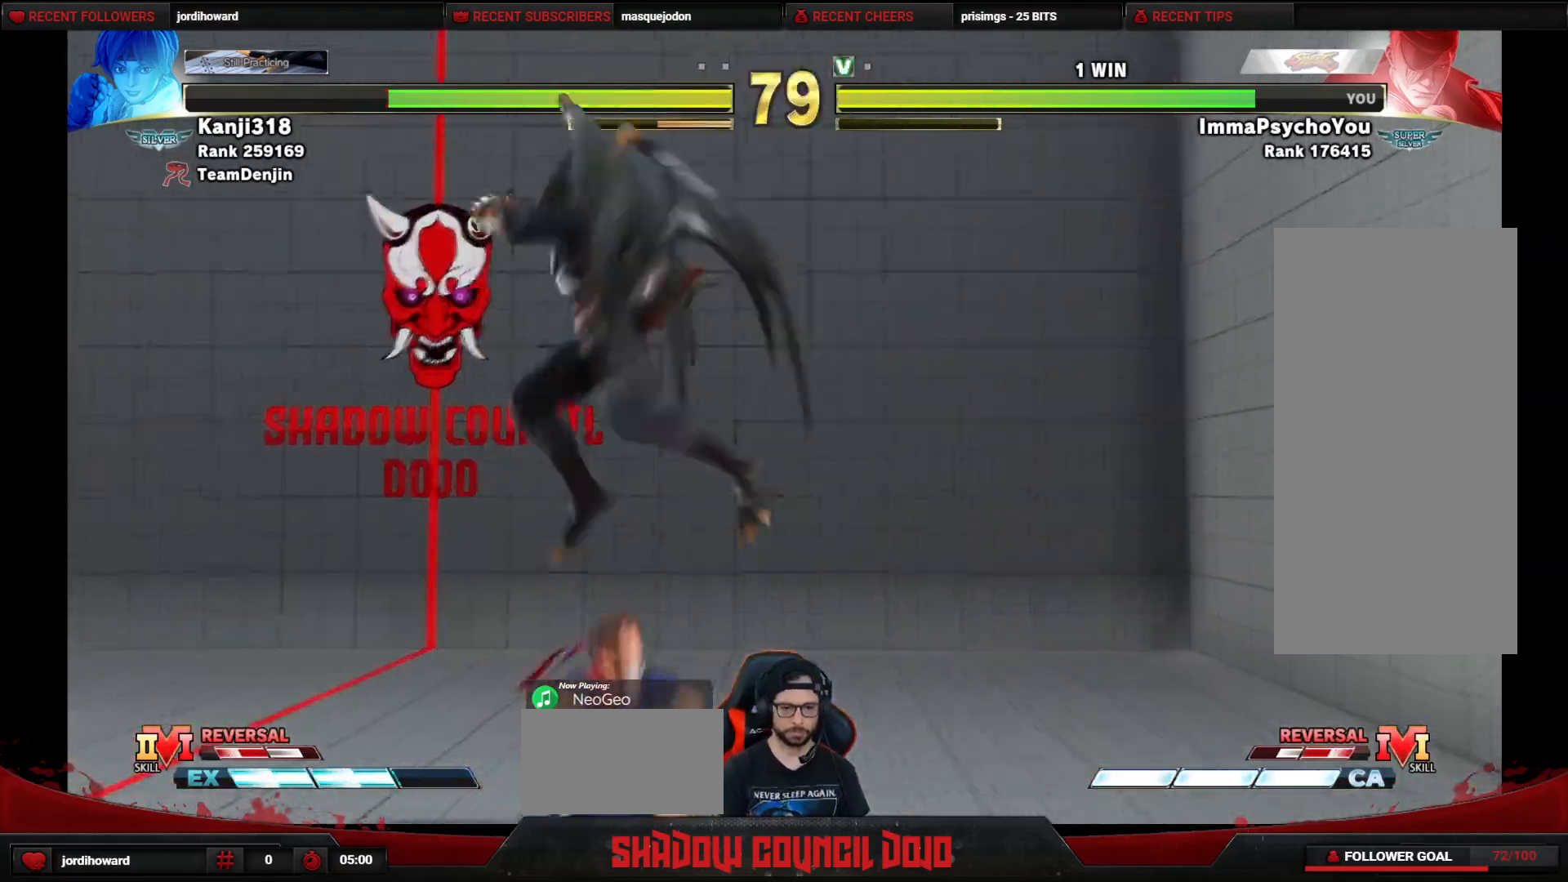
{"buttons": ["TRIANGLE"], "events": [[83, "CIRCLE", "up"], [433, "TRIANGLE", "down"]]}
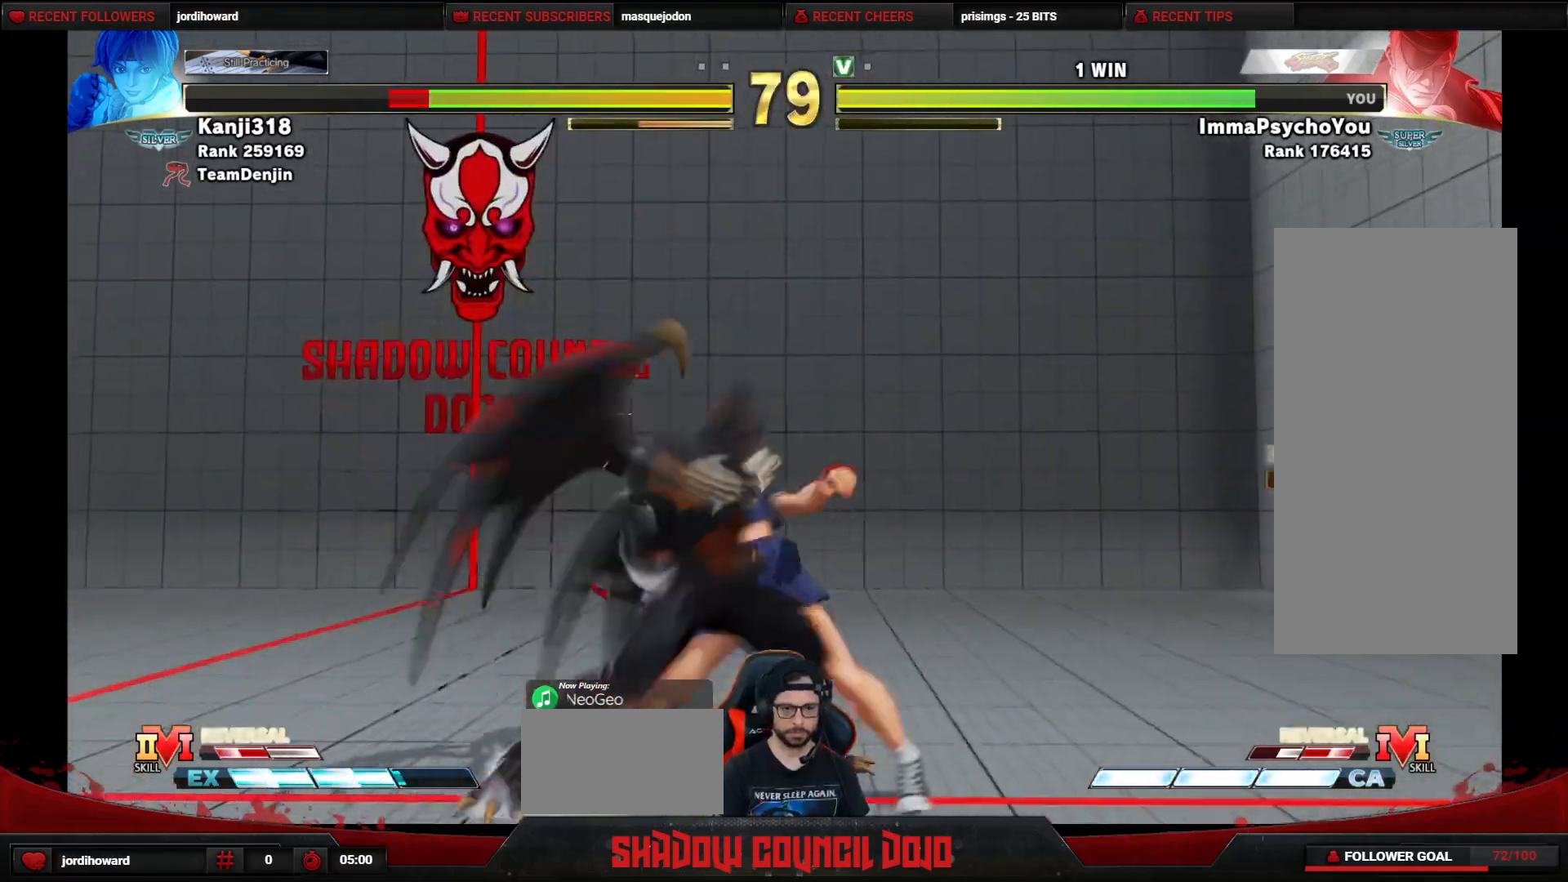
{"buttons": ["R1", "DPAD_DOWN", "DPAD_LEFT"], "events": [[17, "DPAD_DOWN", "down"], [17, "DPAD_LEFT", "down"], [50, "TRIANGLE", "up"], [500, "R1", "down"]]}
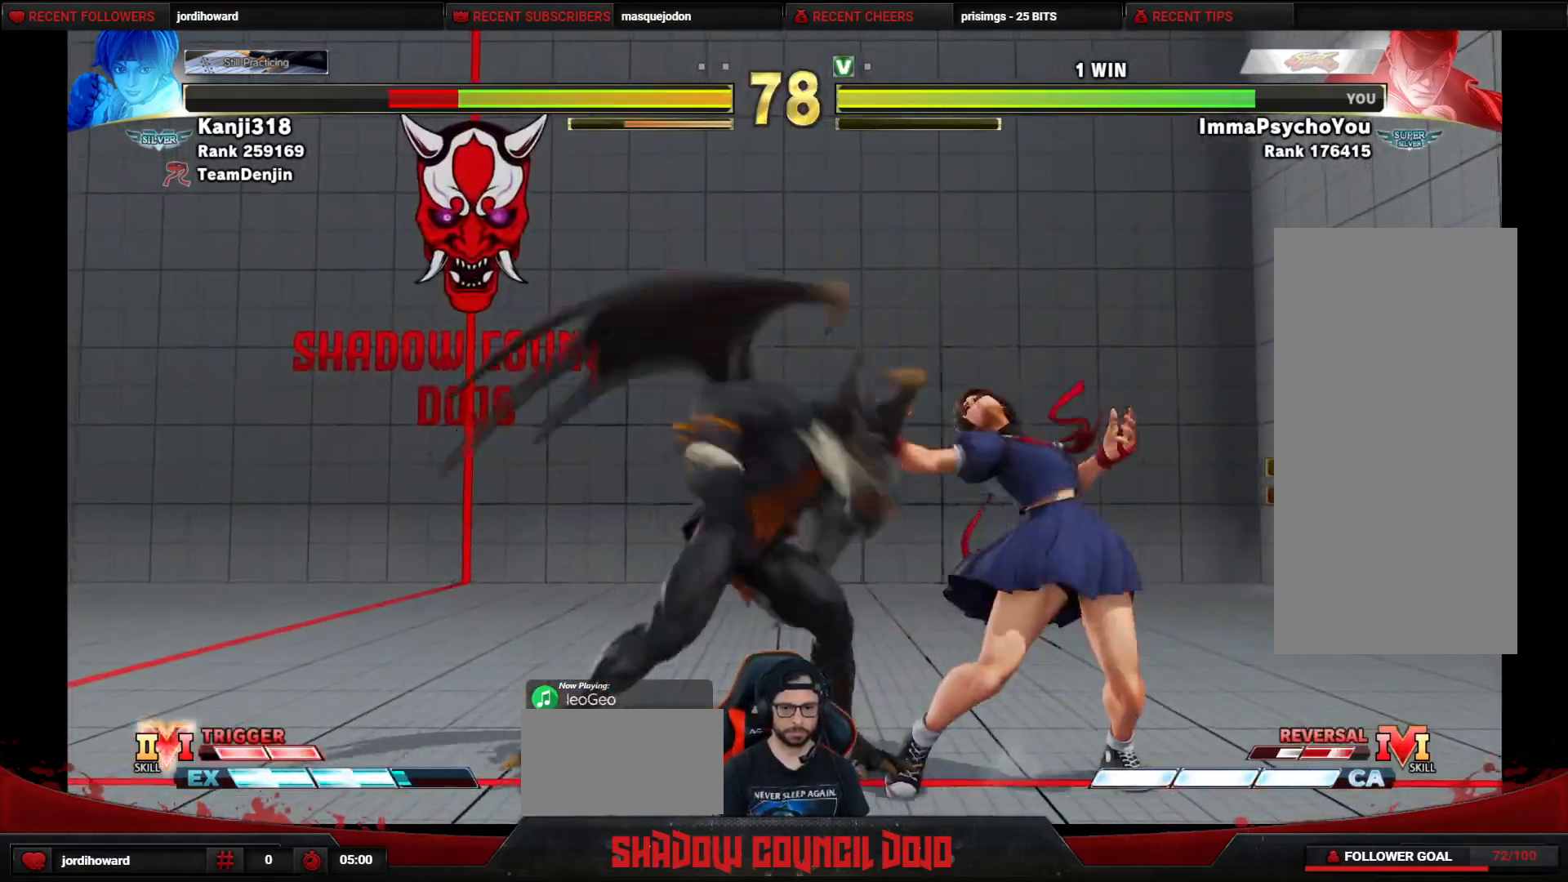
{"buttons": [], "events": [[150, "R1", "up"], [317, "R1", "down"], [317, "TRIANGLE", "down"], [450, "TRIANGLE", "up"], [467, "DPAD_LEFT", "up"], [467, "R1", "up"], [483, "DPAD_DOWN", "up"]]}
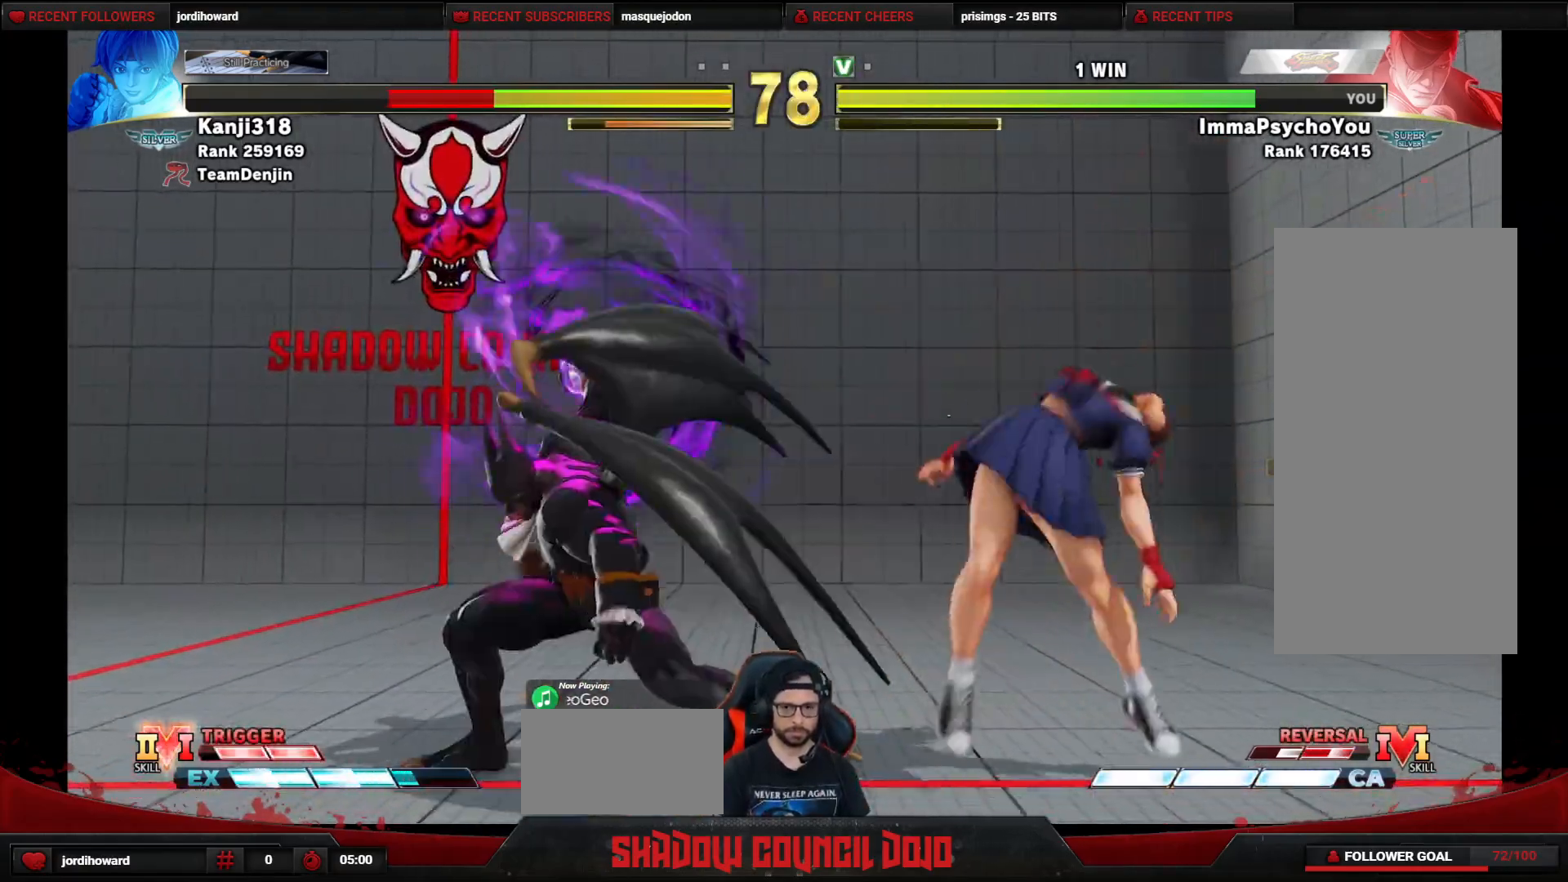
{"buttons": [], "events": [[83, "DPAD_DOWN", "down"], [117, "R1", "down"], [133, "DPAD_RIGHT", "down"], [167, "DPAD_DOWN", "up"], [167, "R1", "up"], [200, "DPAD_RIGHT", "up"], [233, "DPAD_DOWN", "down"], [267, "R1", "down"], [300, "DPAD_RIGHT", "down"], [317, "DPAD_DOWN", "up"], [317, "R1", "up"], [367, "DPAD_DOWN", "down"], [367, "DPAD_RIGHT", "up"], [400, "R1", "down"], [450, "DPAD_DOWN", "up"], [450, "DPAD_RIGHT", "down"], [467, "R1", "up"], [500, "DPAD_RIGHT", "up"]]}
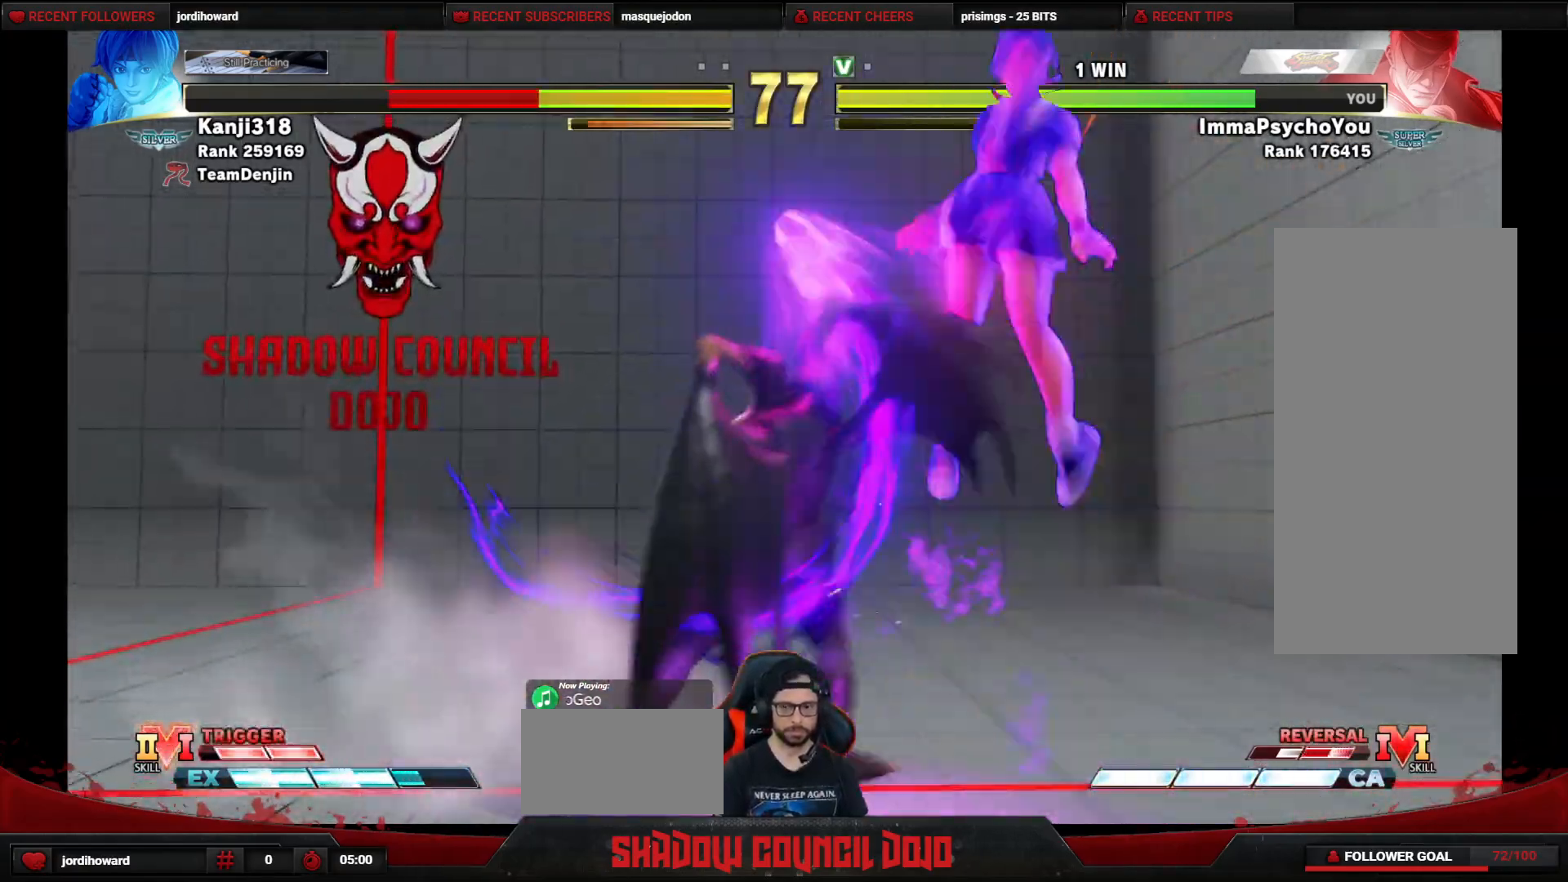
{"buttons": [], "events": [[17, "DPAD_DOWN", "down"], [50, "R1", "down"], [100, "DPAD_RIGHT", "down"], [100, "R1", "up"], [117, "DPAD_DOWN", "up"], [167, "R1", "down"], [183, "DPAD_RIGHT", "up"], [233, "R1", "up"]]}
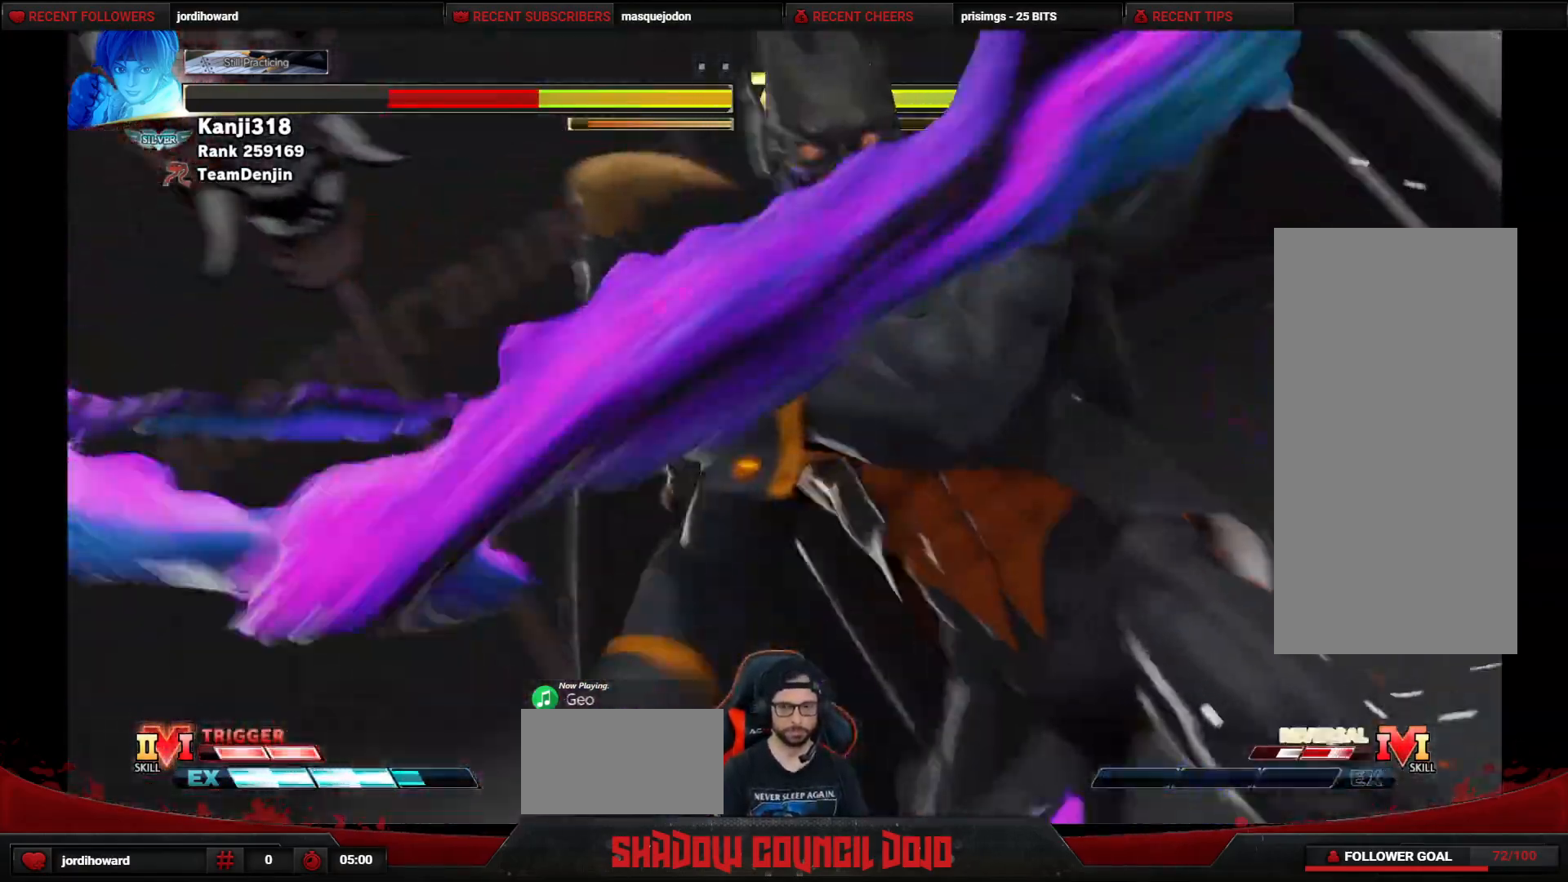
{"buttons": [], "events": [[100, "L1", "down"], [117, "L1", "up"], [217, "R1", "down"], [233, "R1", "up"]]}